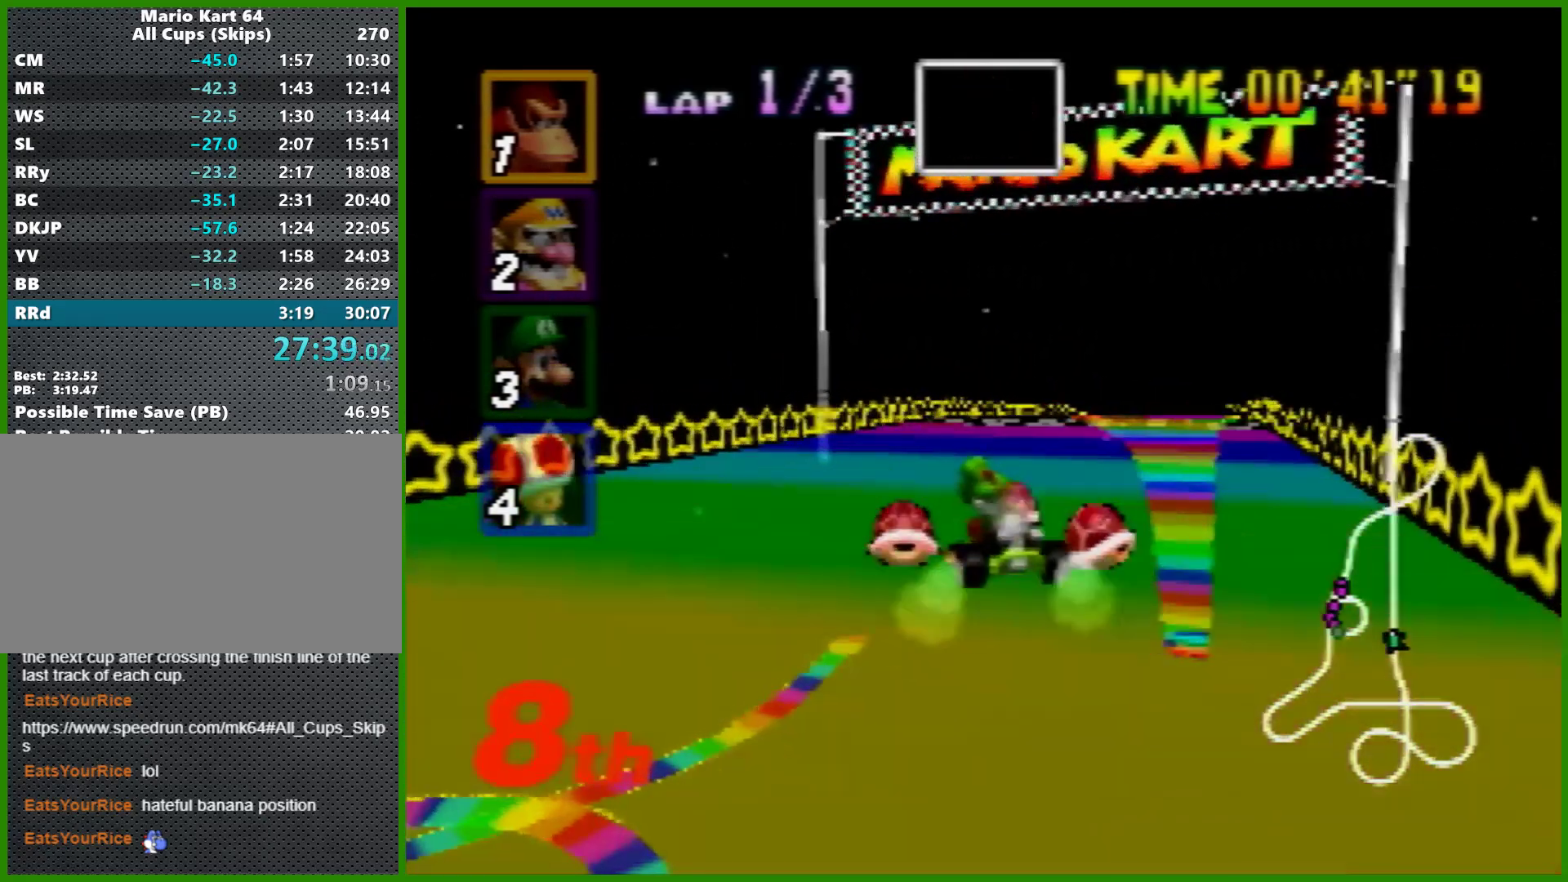
Gameplay with a controller (Nintendo layout); each line is a JSON object with the inputs held at the frame after it. "events" lists button and stick changes between this image and that frame as [ms after this image, input, new state], when the widget could be followed in between. Not read: L1 L3 R3 X Y.
{"buttons": [], "left_stick": "left", "events": [[67, "left_stick", "left"]]}
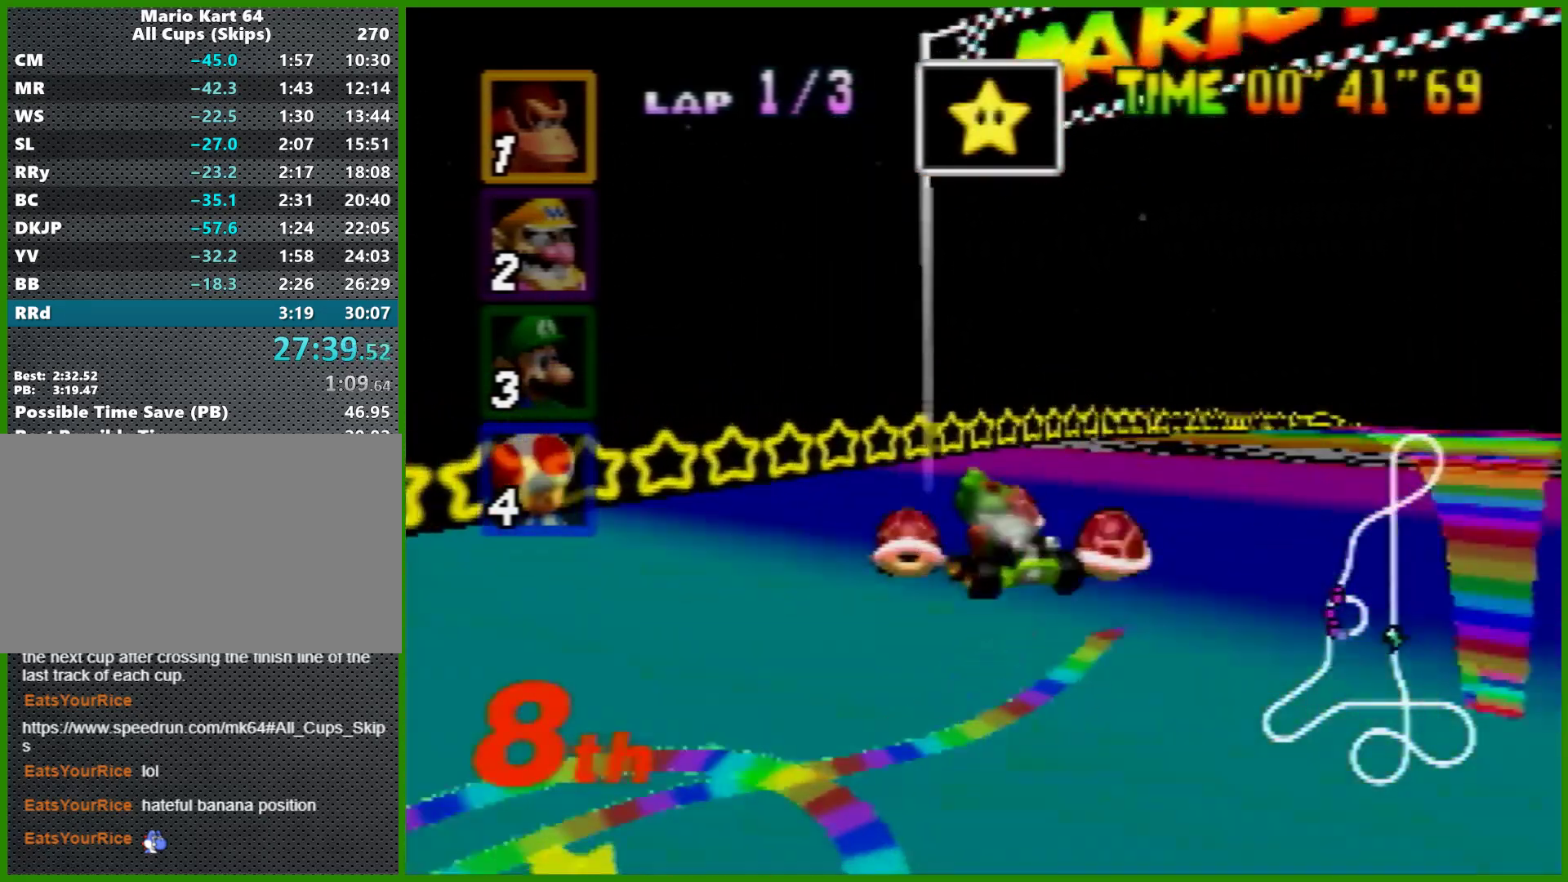
{"buttons": [], "left_stick": "left", "events": [[33, "B", "down"], [267, "B", "up"]]}
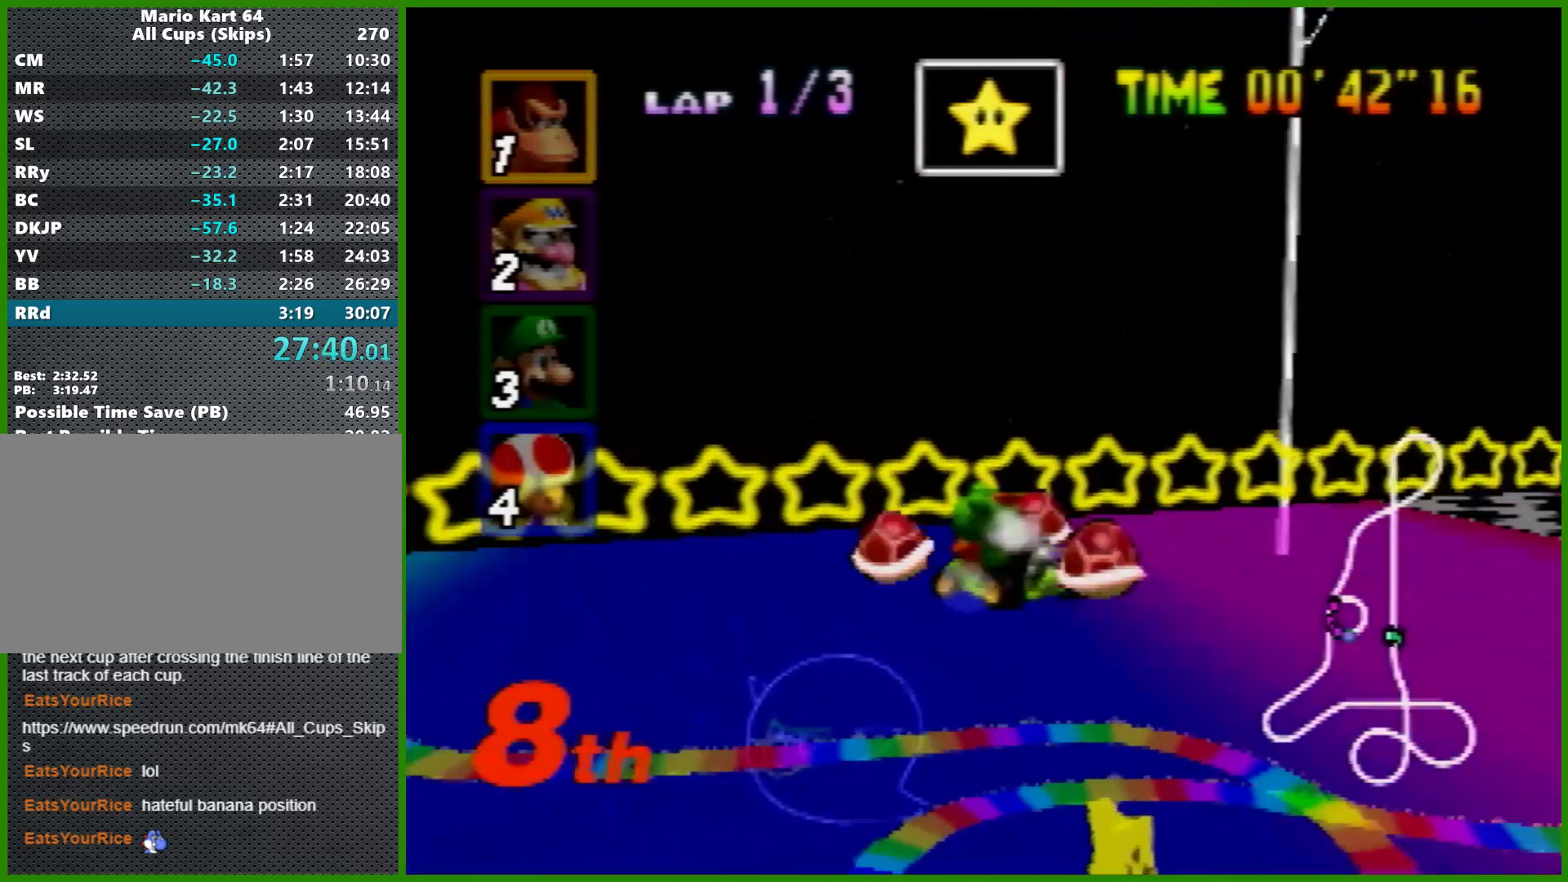
{"buttons": ["R1"], "left_stick": "left", "events": [[167, "B", "down"], [400, "B", "up"], [467, "R1", "down"]]}
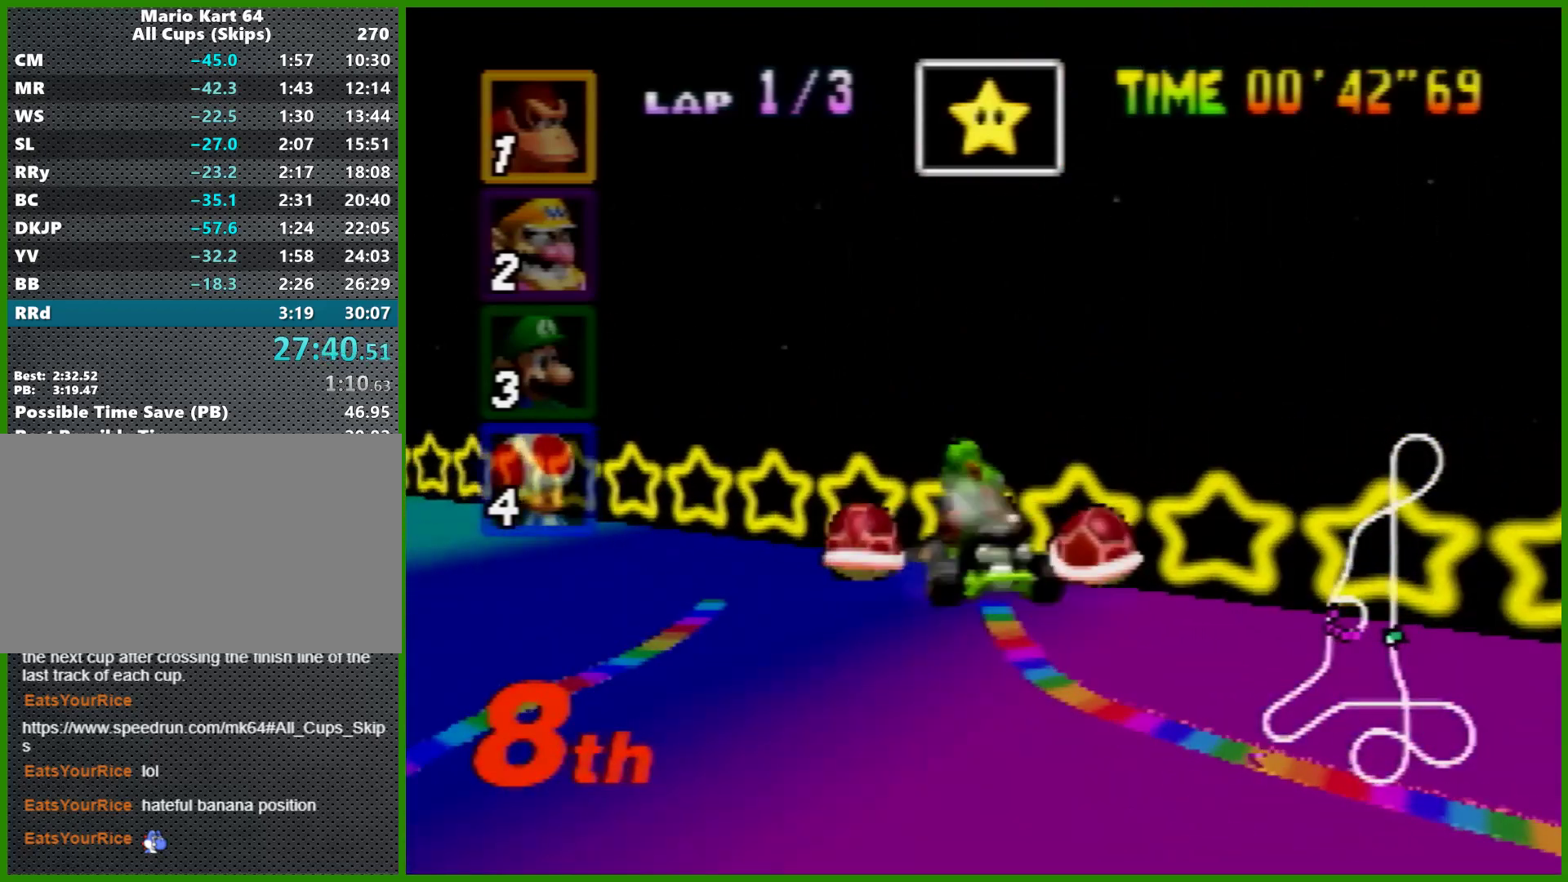
{"buttons": [], "left_stick": "left", "events": [[167, "R1", "up"], [233, "R1", "down"], [433, "R1", "up"]]}
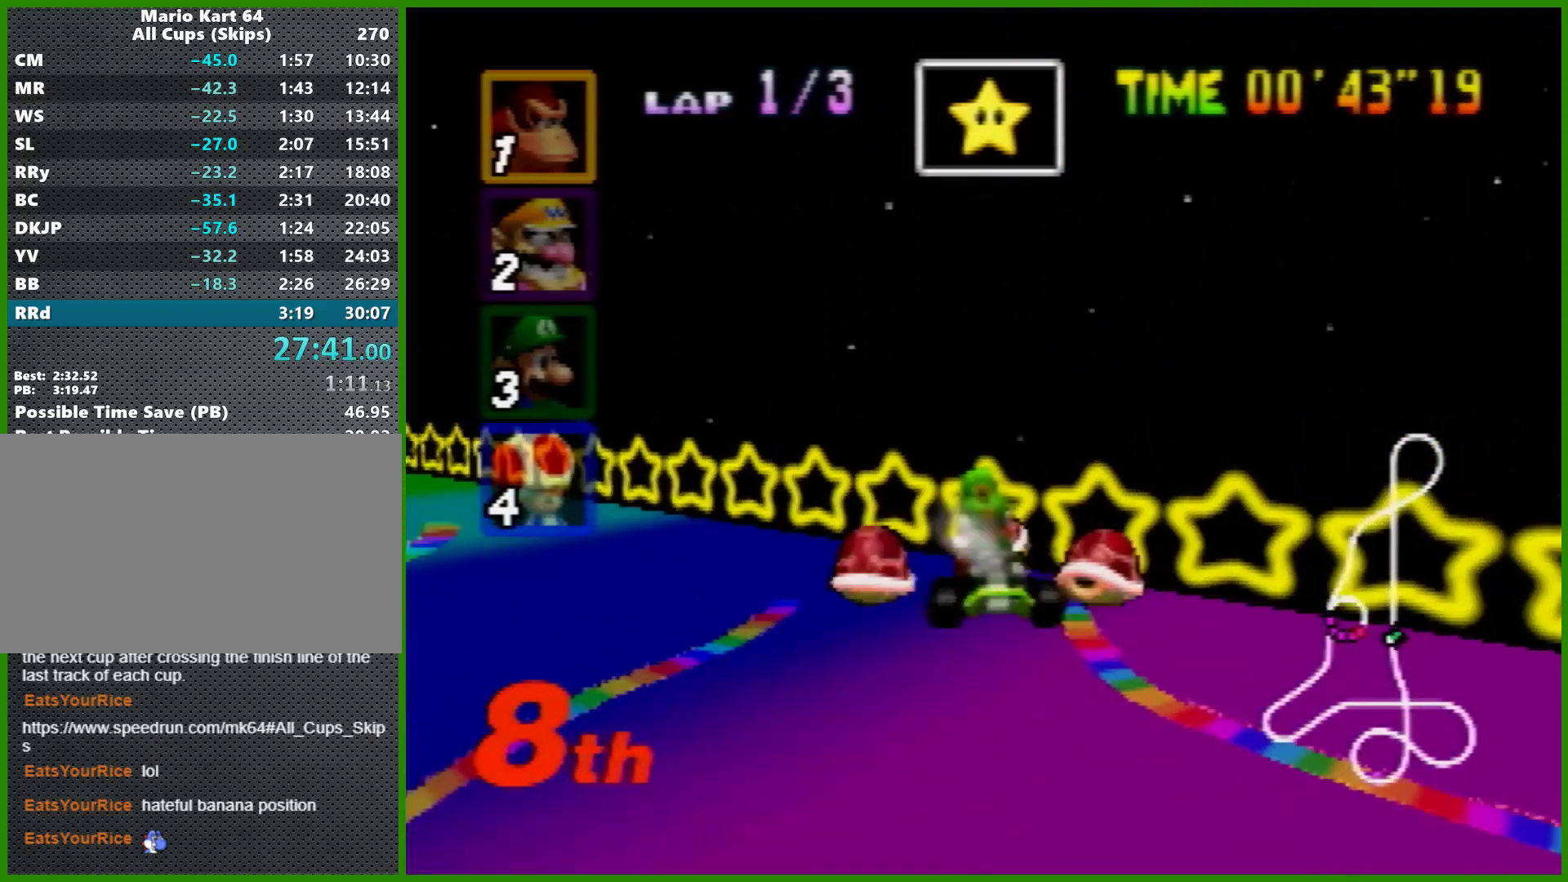
{"buttons": [], "left_stick": "left", "events": [[33, "R1", "down"], [167, "R1", "up"], [233, "R1", "down"], [400, "R1", "up"]]}
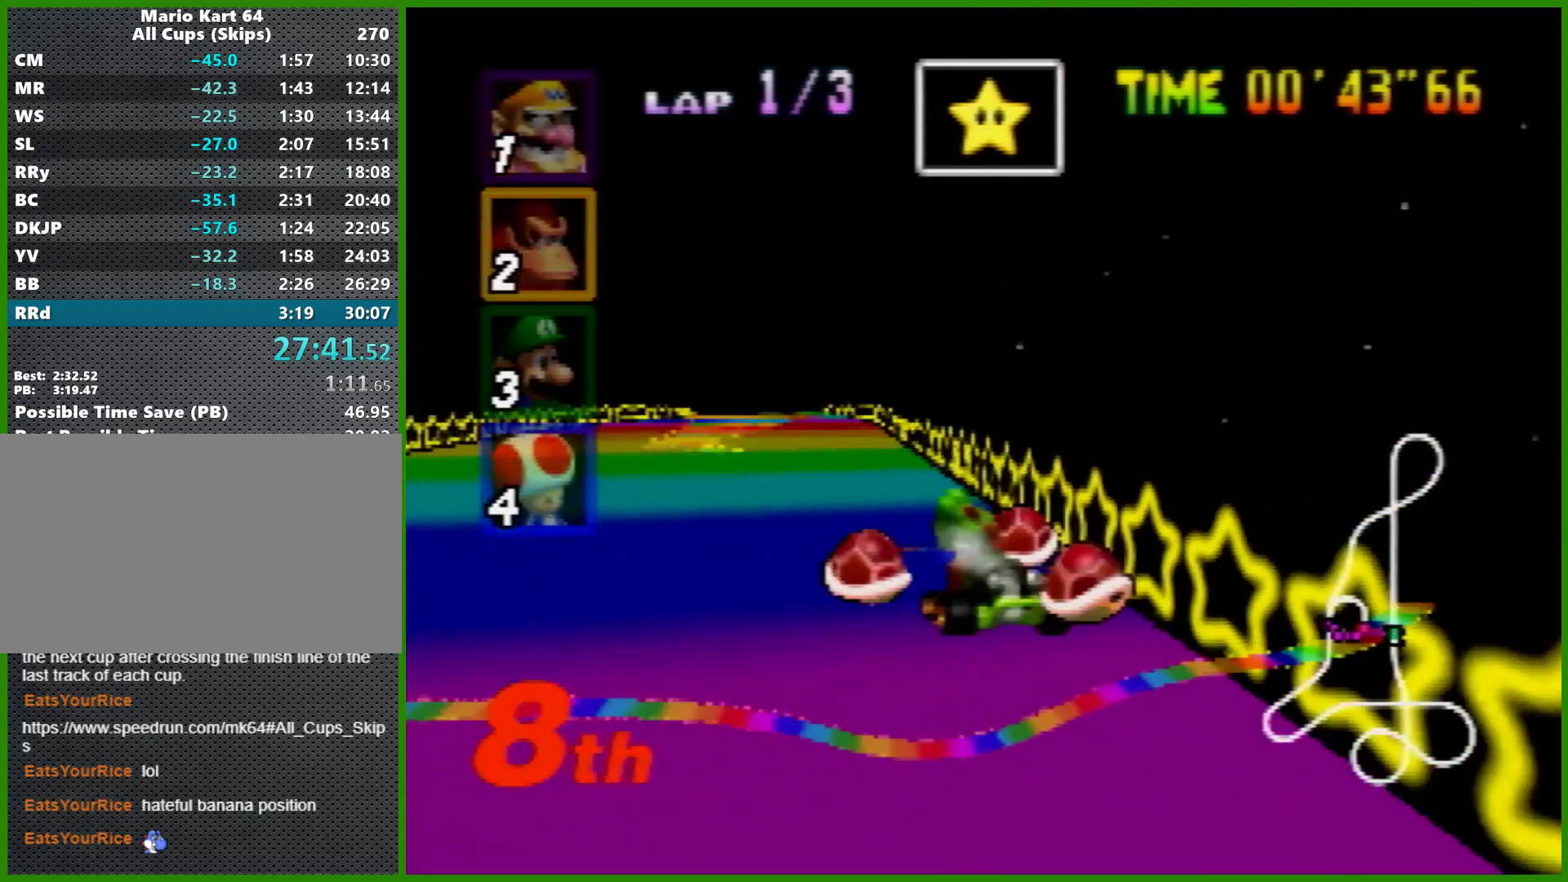
{"buttons": [], "left_stick": "left", "events": [[33, "R1", "down"], [133, "R1", "up"], [200, "R1", "down"], [367, "R1", "up"]]}
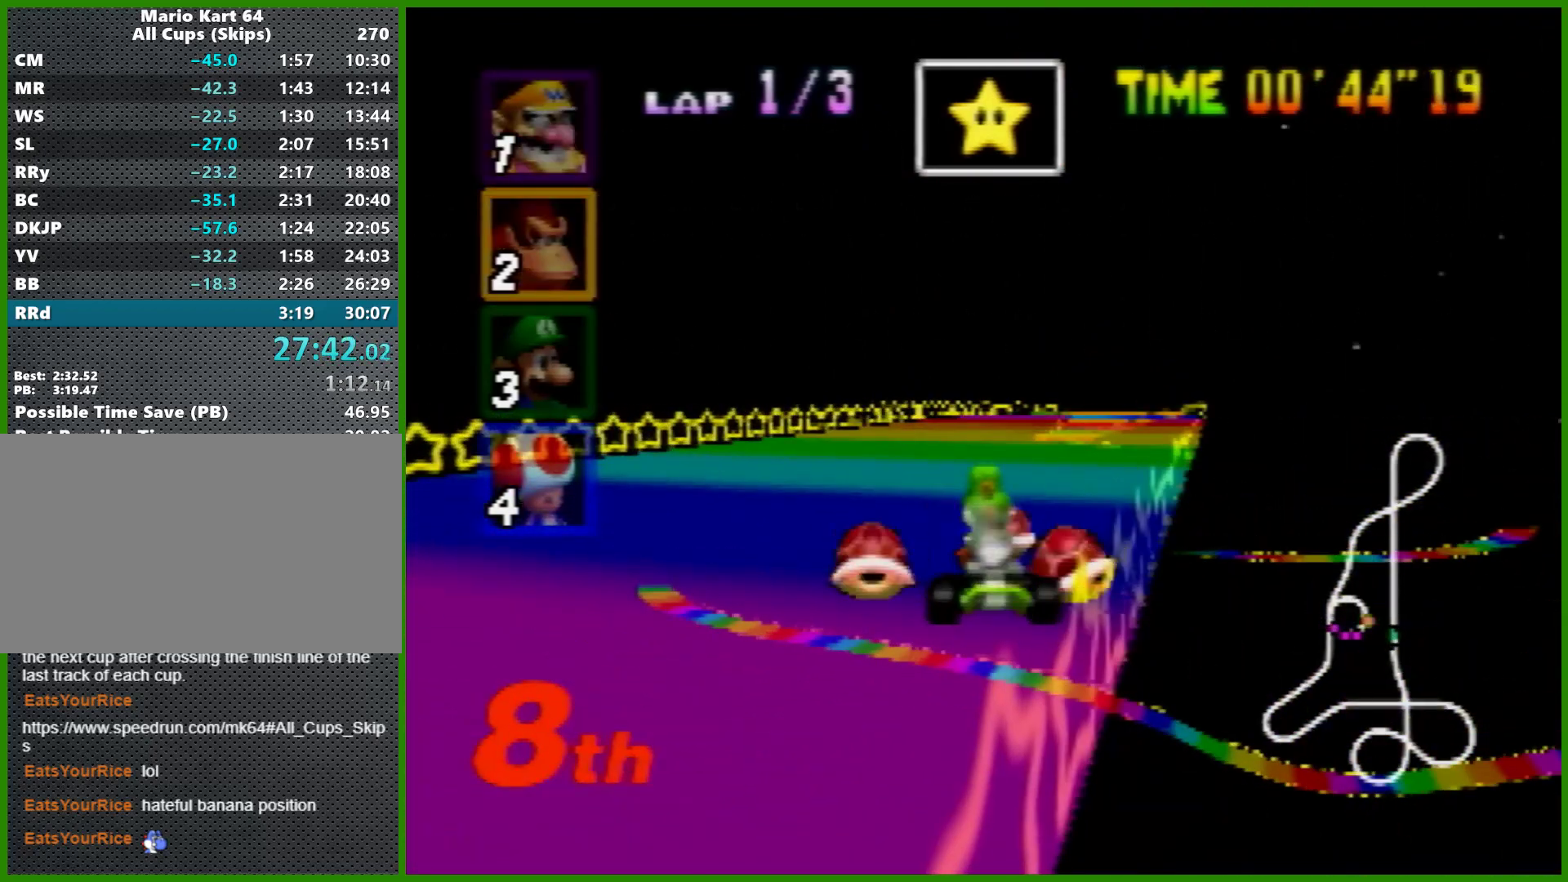
{"buttons": [], "left_stick": "center", "events": [[33, "left_stick", "center"], [200, "B", "down"], [200, "left_stick", "down"], [300, "B", "up"], [367, "left_stick", "center"]]}
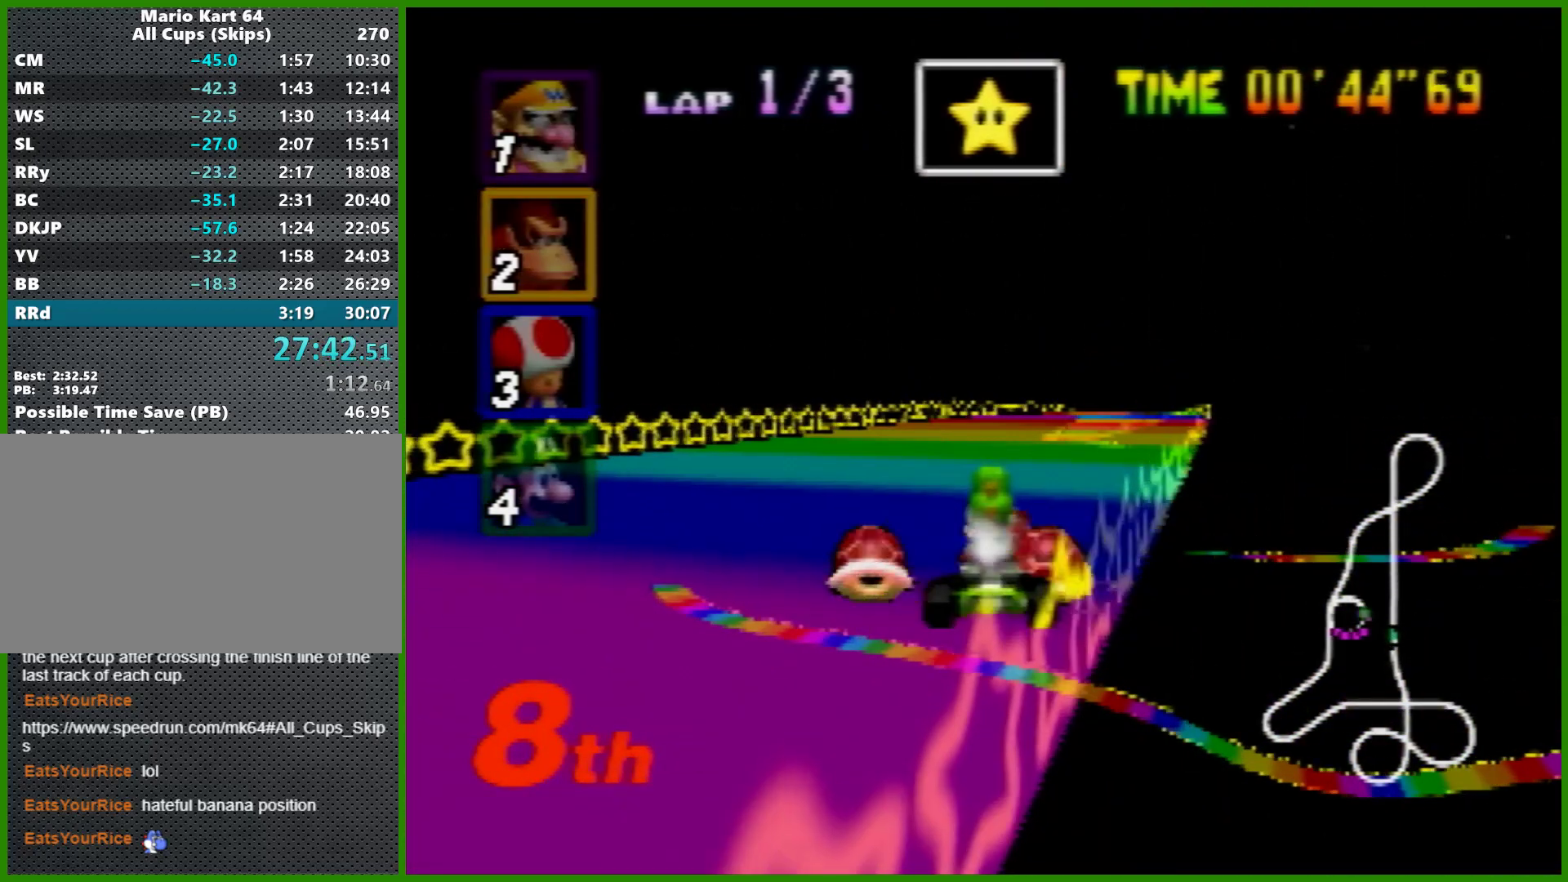
{"buttons": [], "left_stick": "left", "events": [[367, "R1", "down"], [433, "R1", "up"], [433, "left_stick", "left"]]}
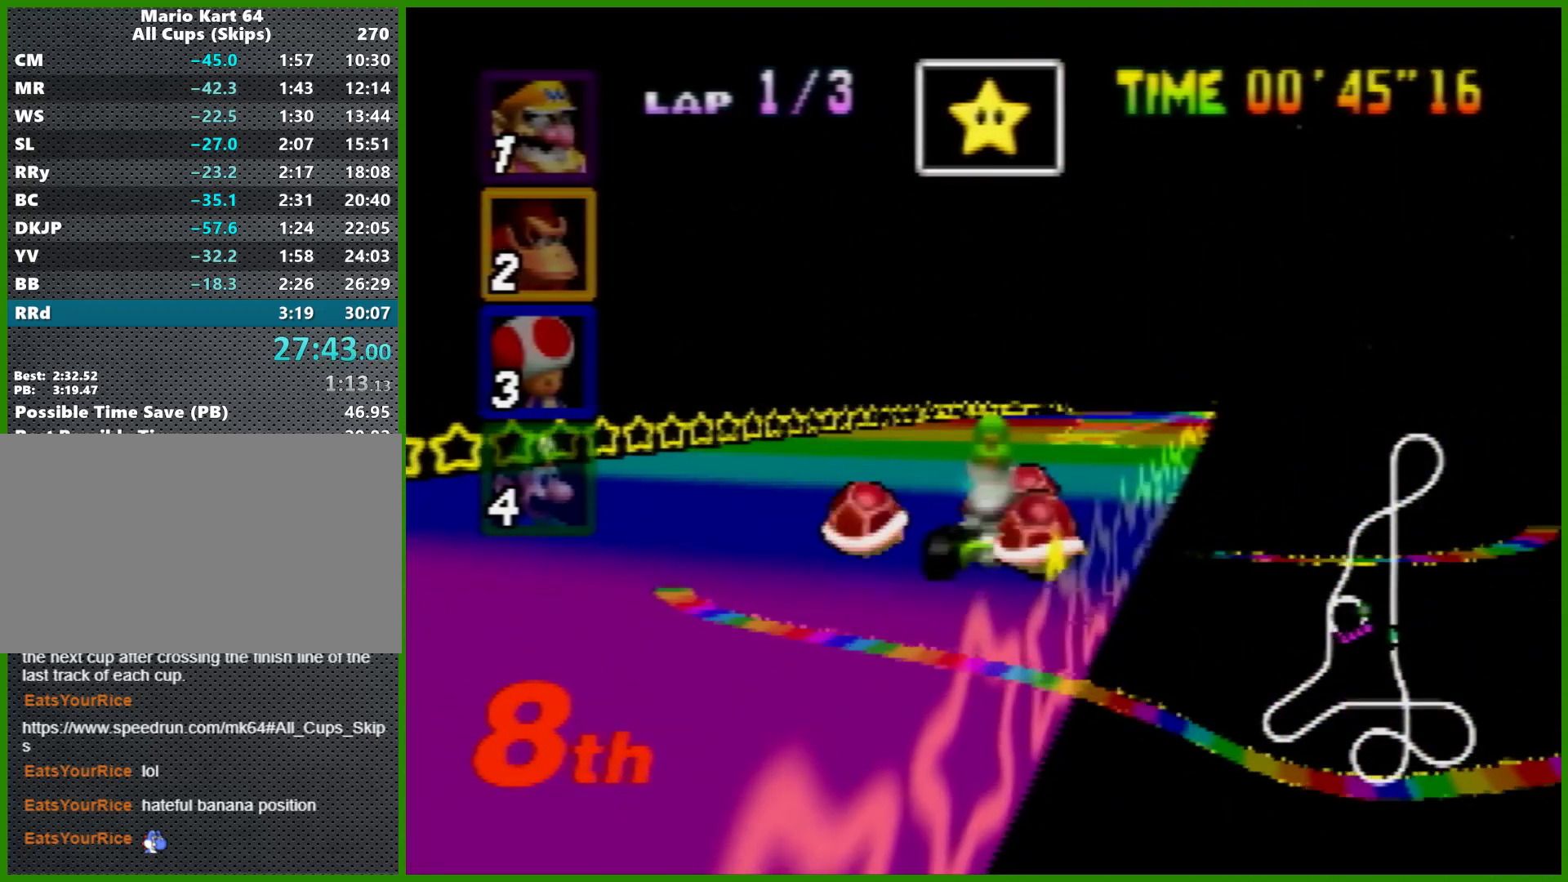
{"buttons": [], "left_stick": "center", "events": [[33, "left_stick", "center"], [267, "left_stick", "right"], [367, "R1", "down"], [367, "left_stick", "center"], [400, "R1", "up"]]}
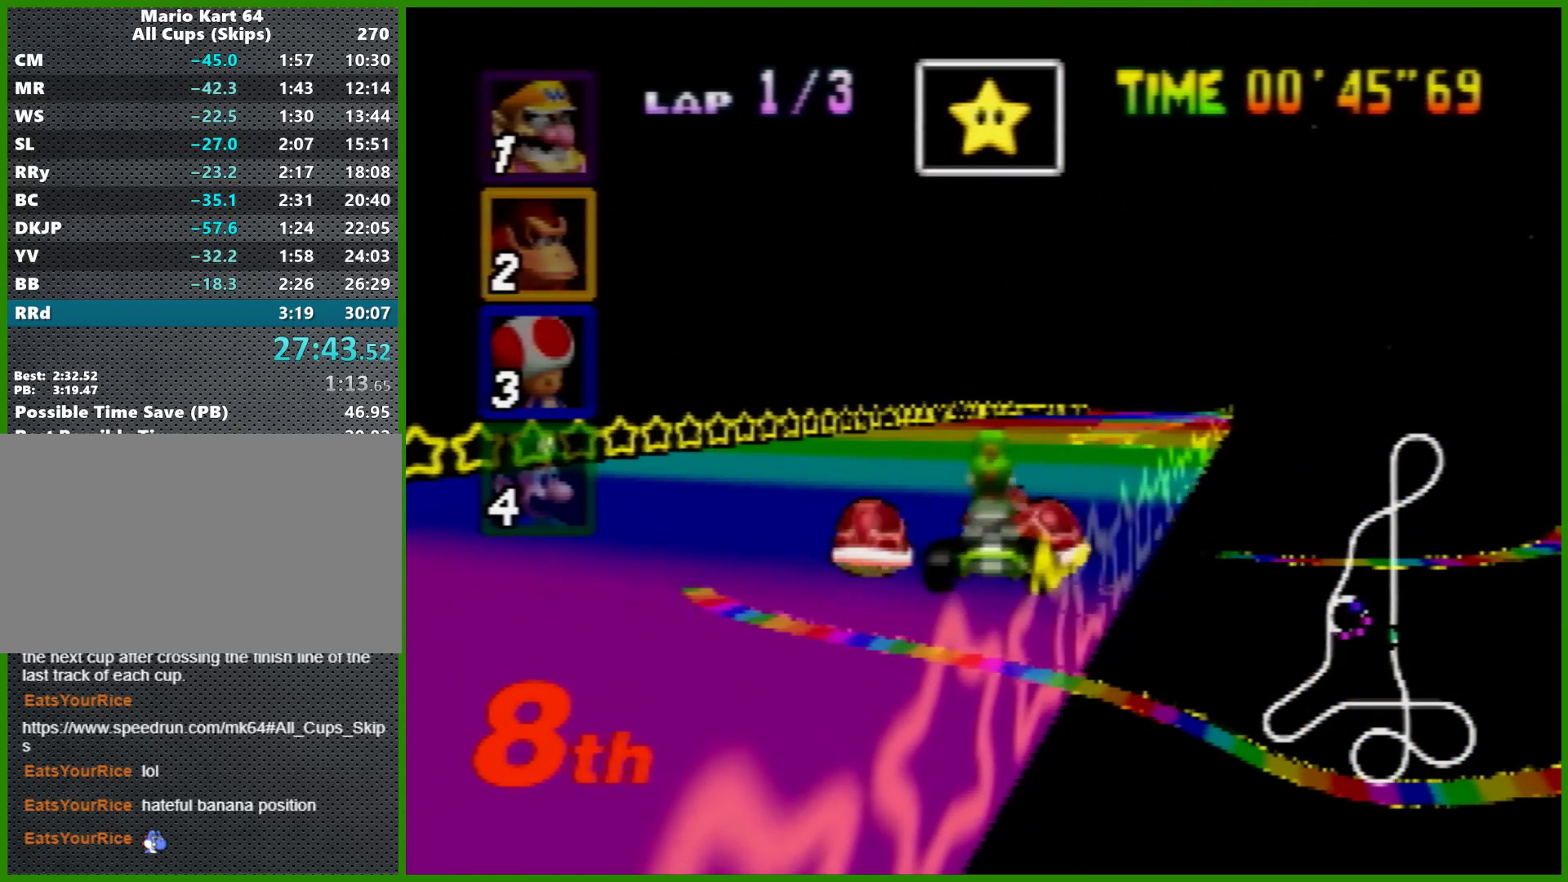
{"buttons": ["A", "B", "R1"], "left_stick": "down-left", "events": [[200, "Z", "down"], [267, "A", "down"], [267, "B", "down"], [267, "R1", "down"], [267, "Z", "up"], [333, "left_stick", "down-left"]]}
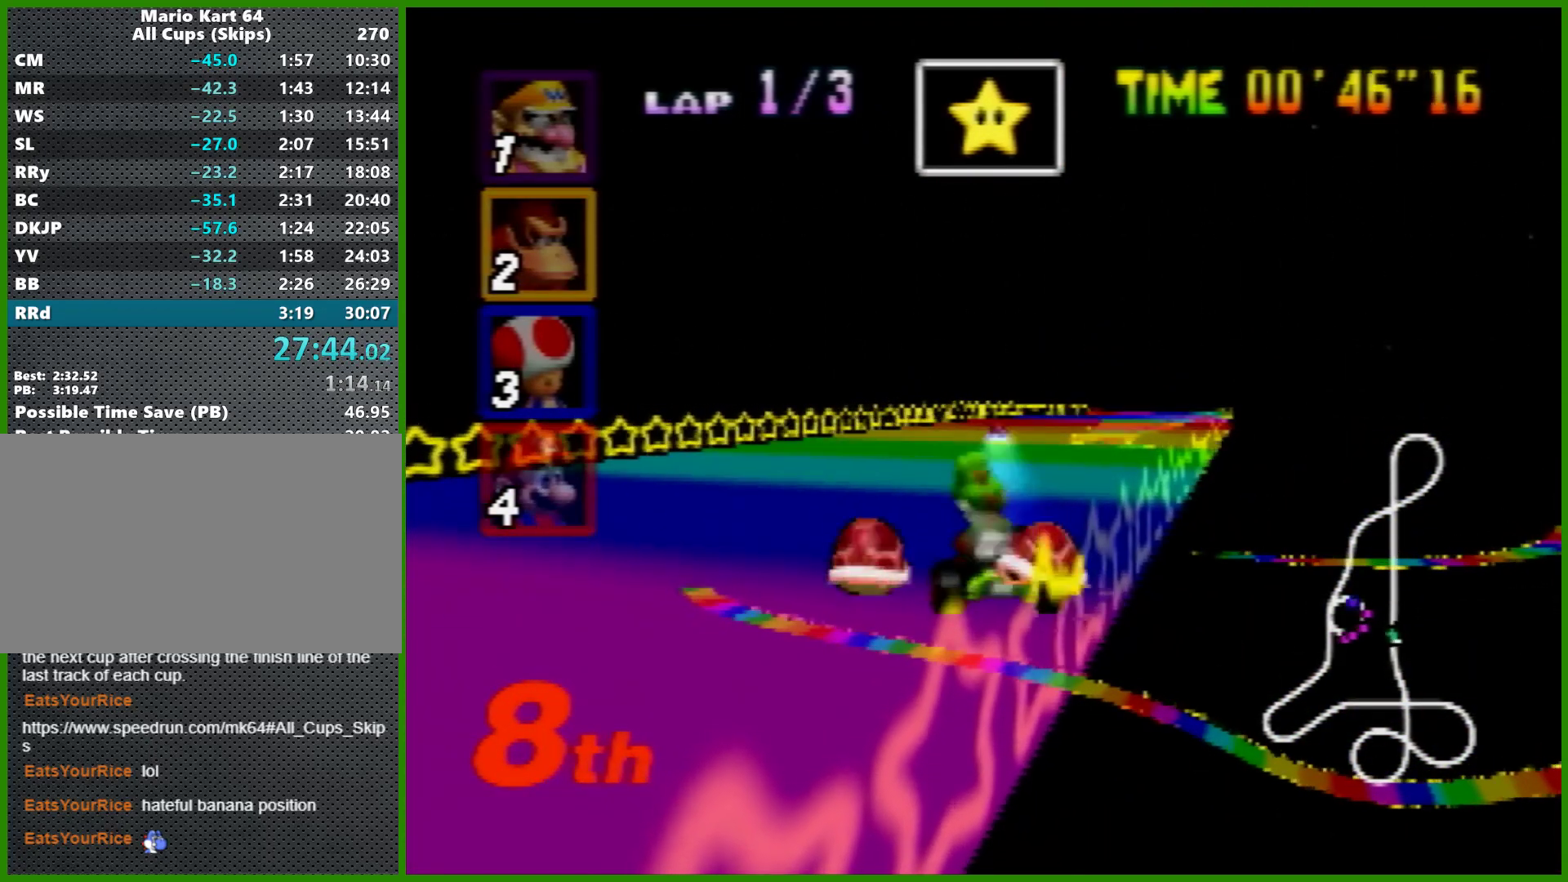
{"buttons": [], "left_stick": "center", "events": [[233, "R1", "up"], [267, "A", "up"], [267, "B", "up"], [367, "left_stick", "center"], [433, "A", "down"], [500, "A", "up"]]}
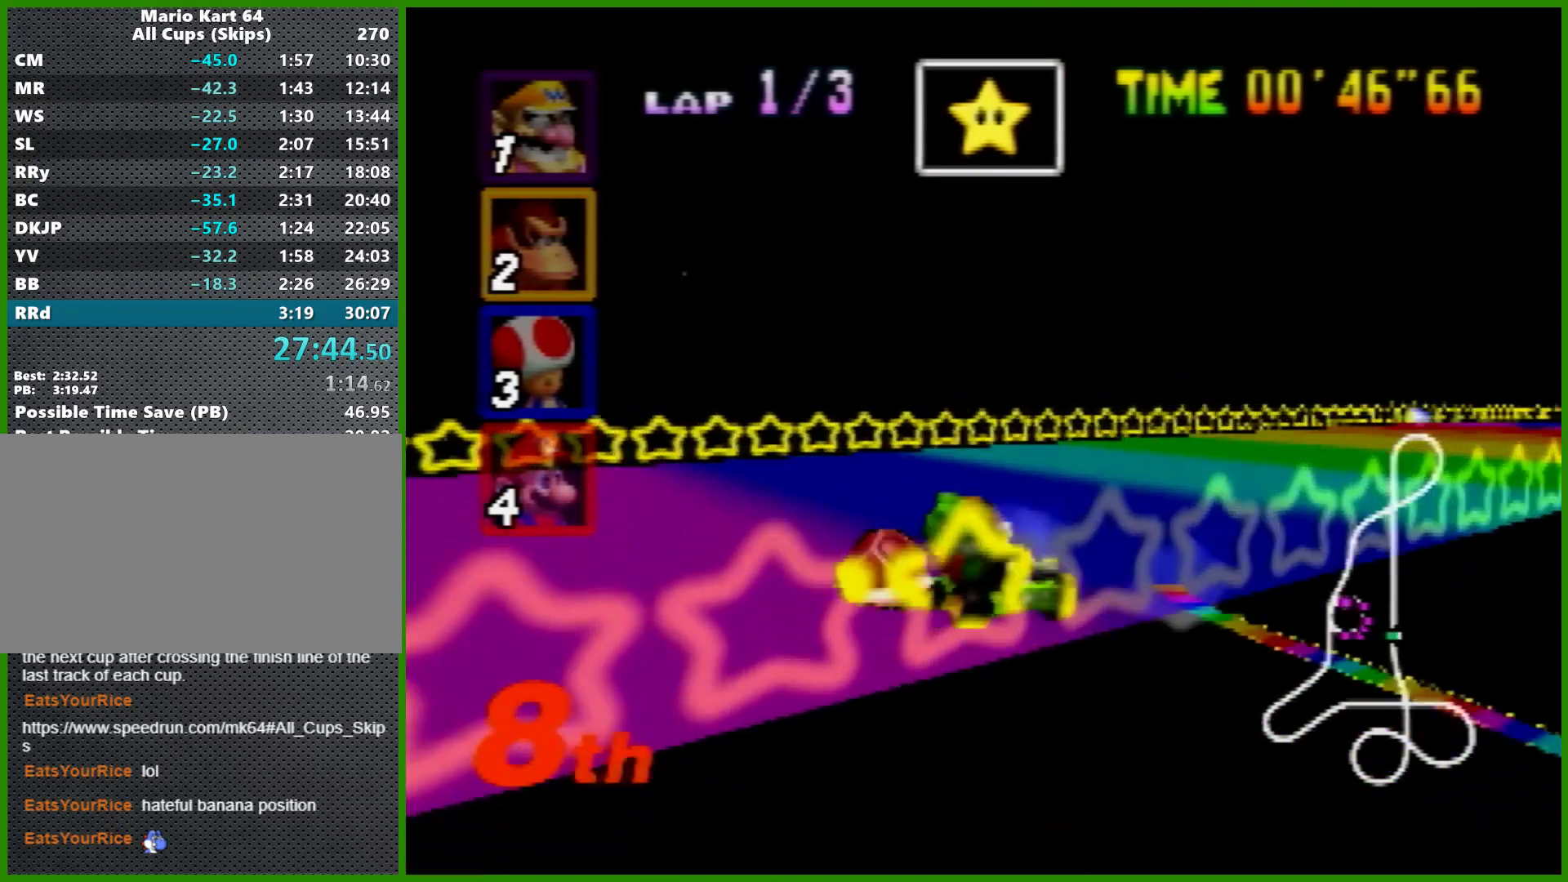
{"buttons": ["A"], "left_stick": "left", "events": [[67, "A", "down"], [267, "left_stick", "left"]]}
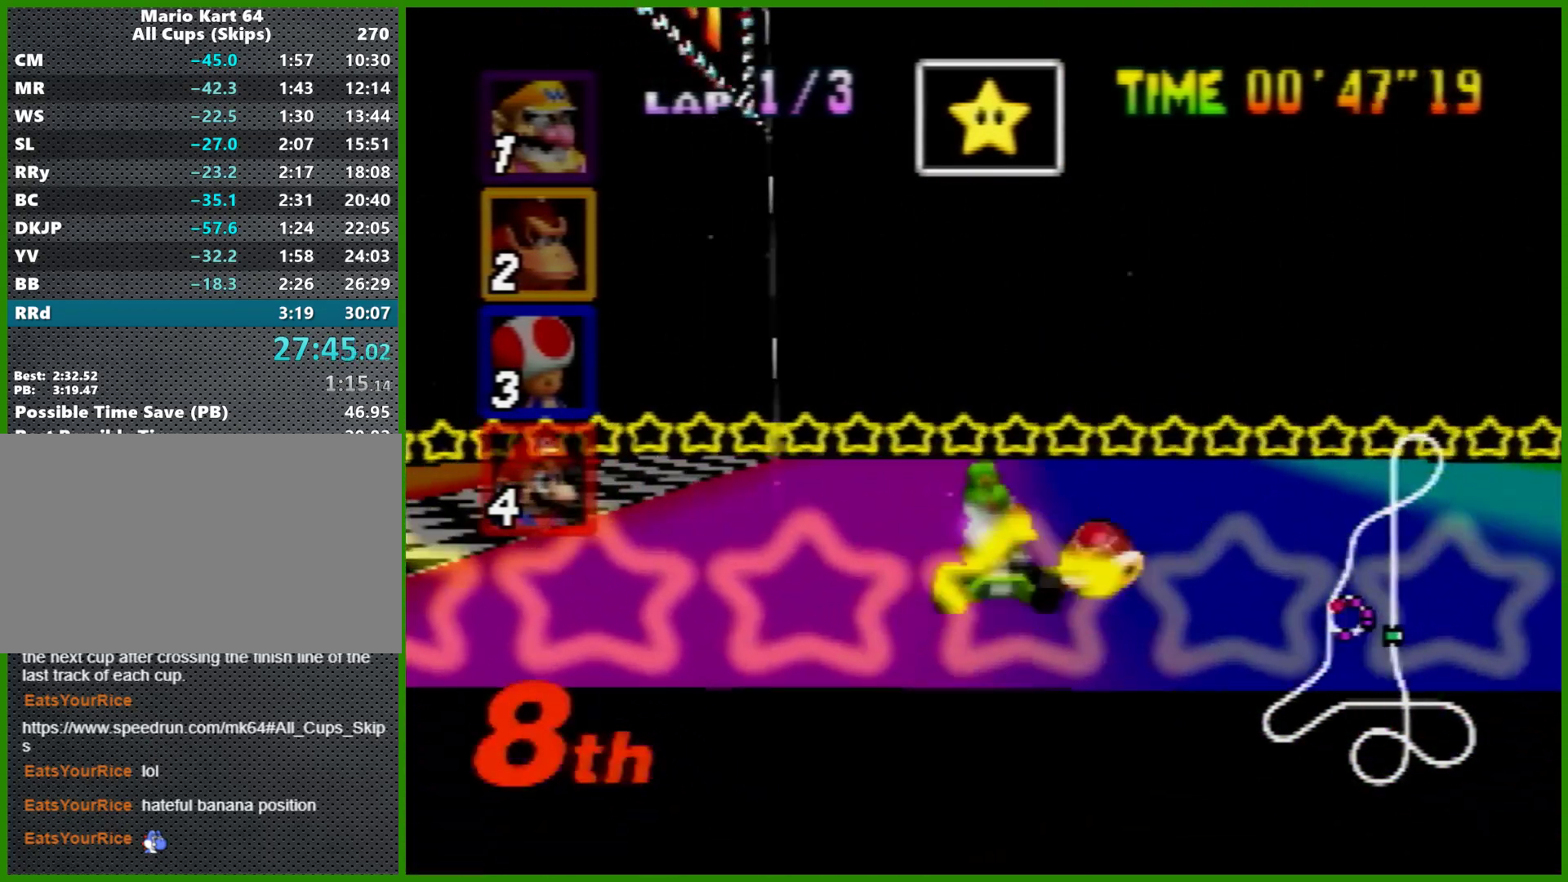
{"buttons": [], "left_stick": "center", "events": [[200, "A", "up"], [367, "left_stick", "center"]]}
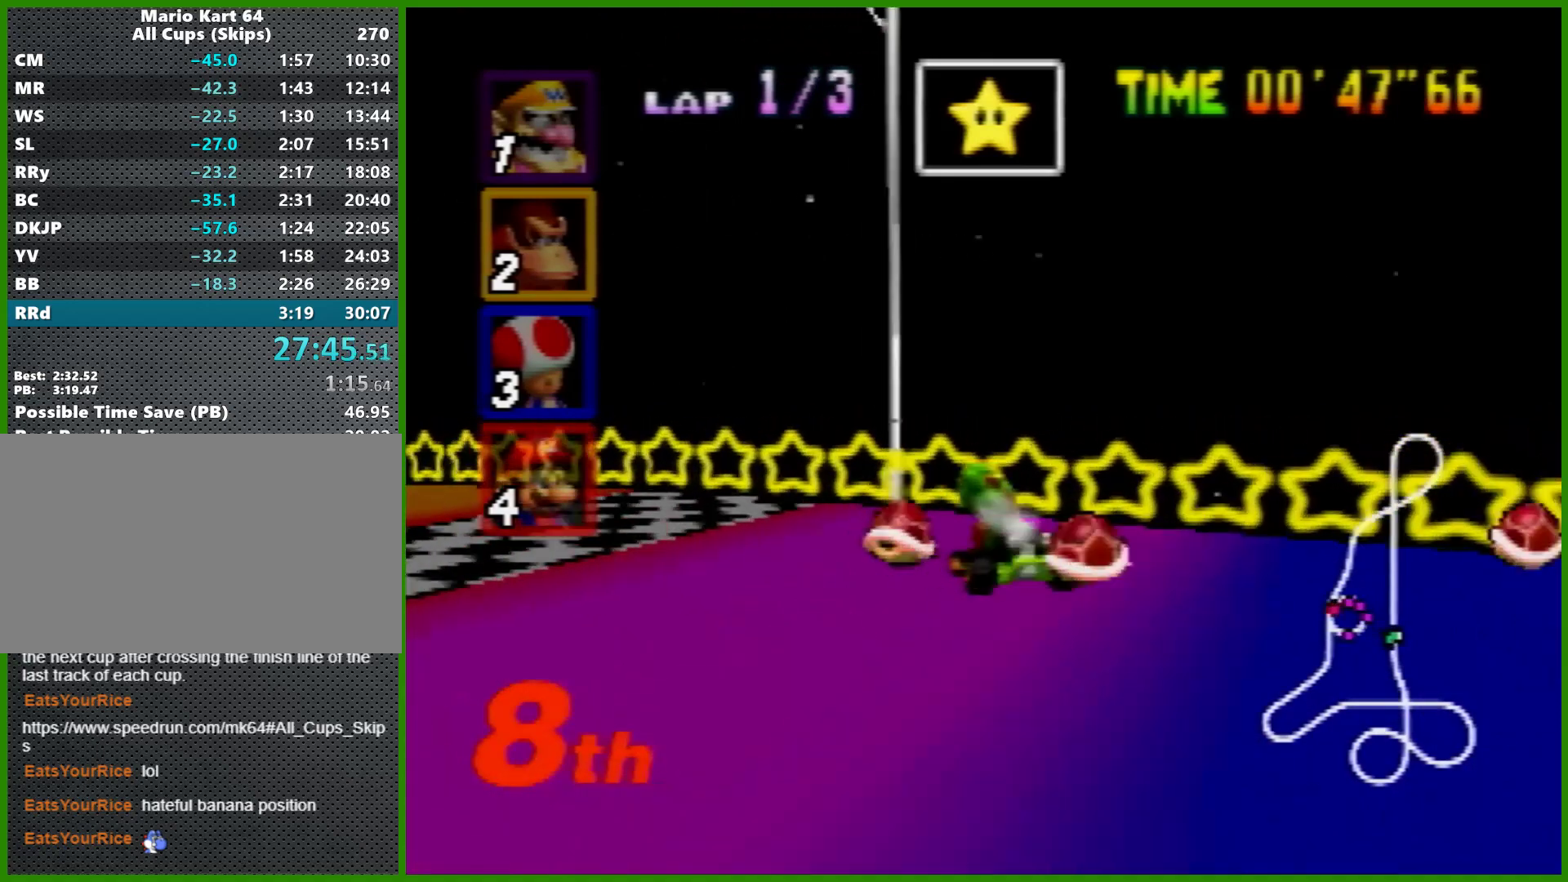
{"buttons": ["A"], "left_stick": "center", "events": [[33, "A", "down"], [33, "R1", "down"], [133, "left_stick", "left"], [233, "R1", "up"], [267, "left_stick", "center"], [367, "A", "up"], [500, "A", "down"]]}
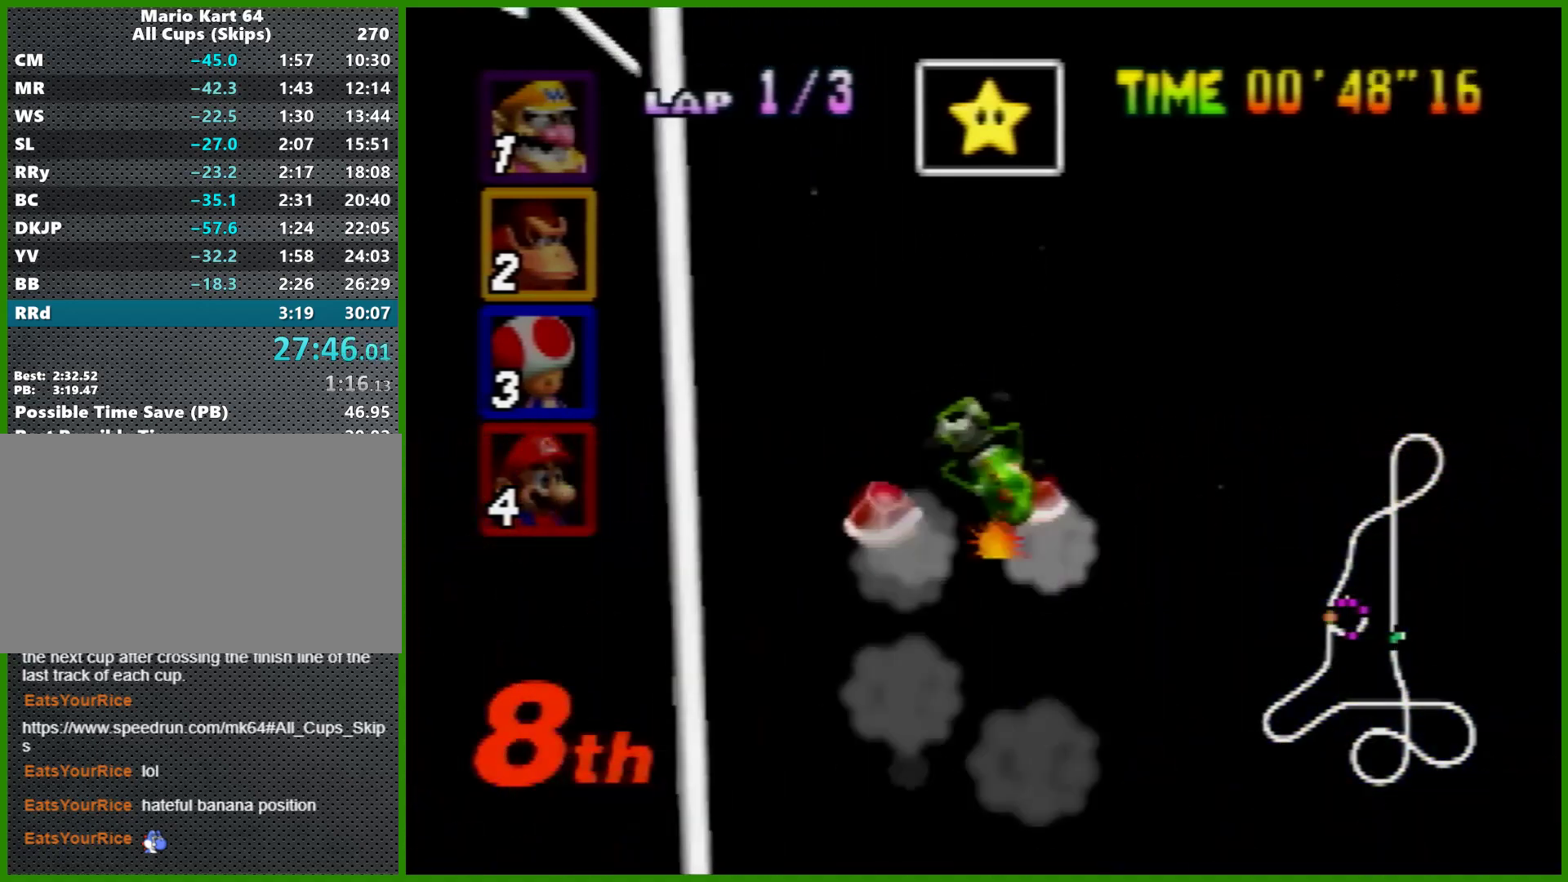
{"buttons": ["A", "C_RIGHT"], "left_stick": "center", "events": [[467, "C_RIGHT", "down"]]}
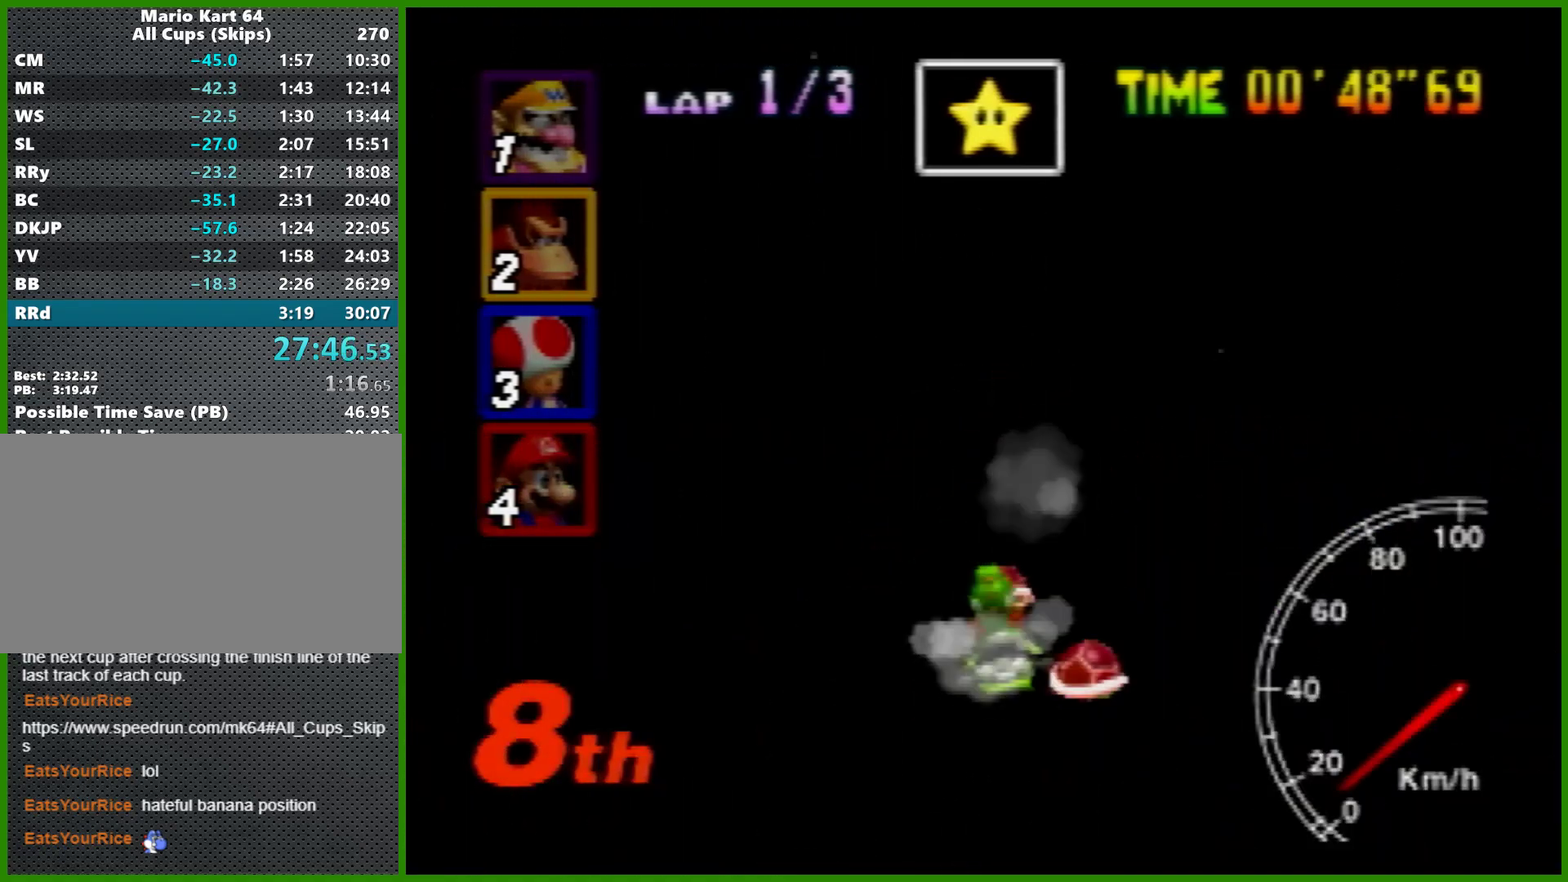
{"buttons": ["A"], "left_stick": "center", "events": [[33, "C_RIGHT", "up"], [133, "C_RIGHT", "down"], [233, "C_RIGHT", "up"]]}
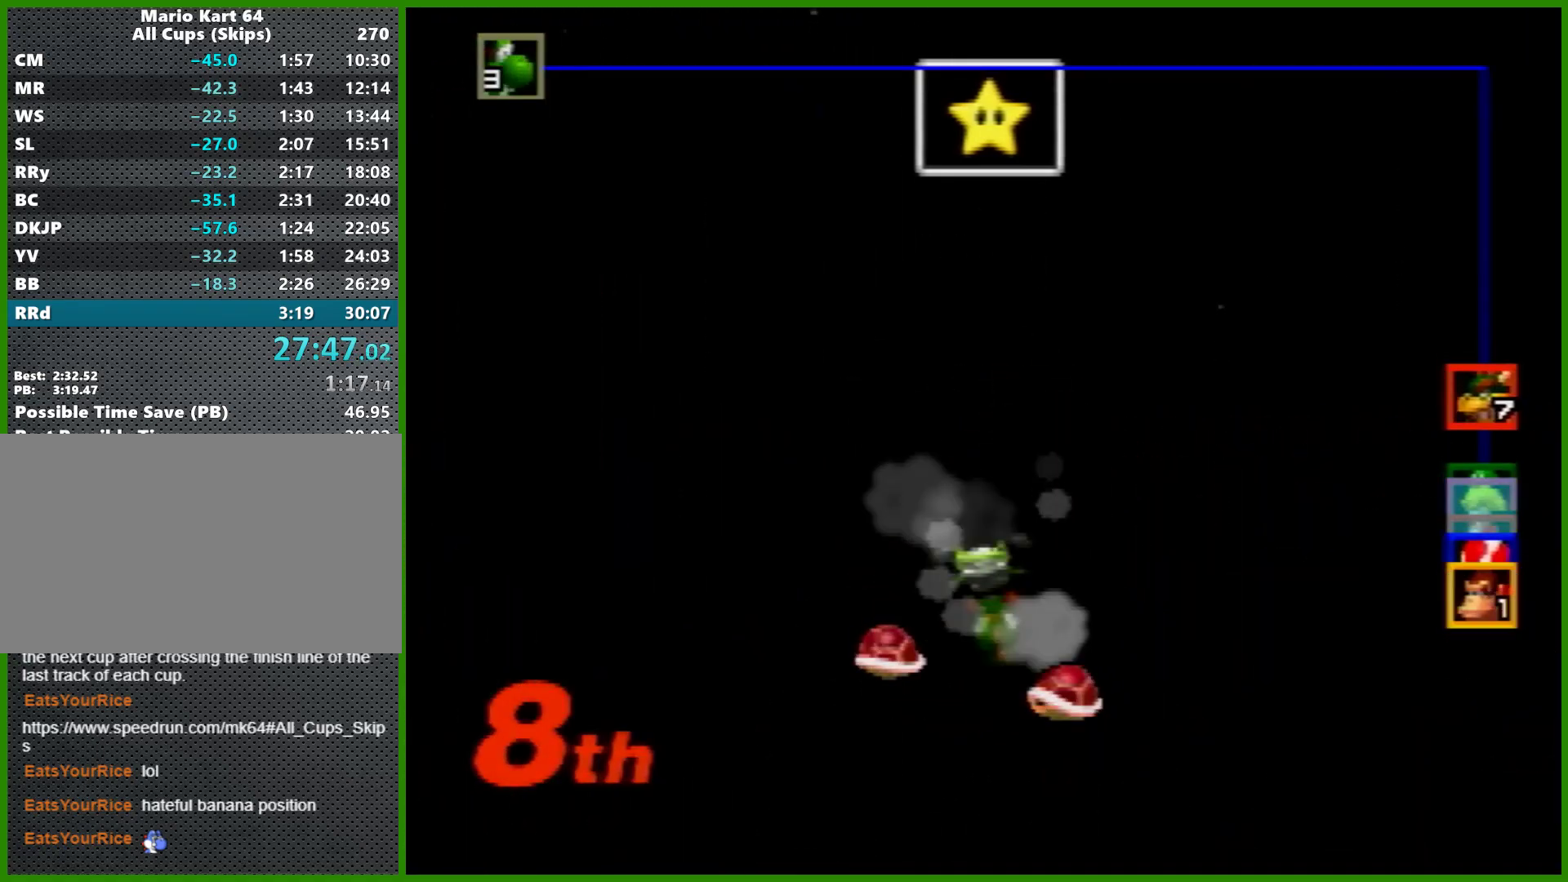
{"buttons": ["A"], "left_stick": "center", "events": []}
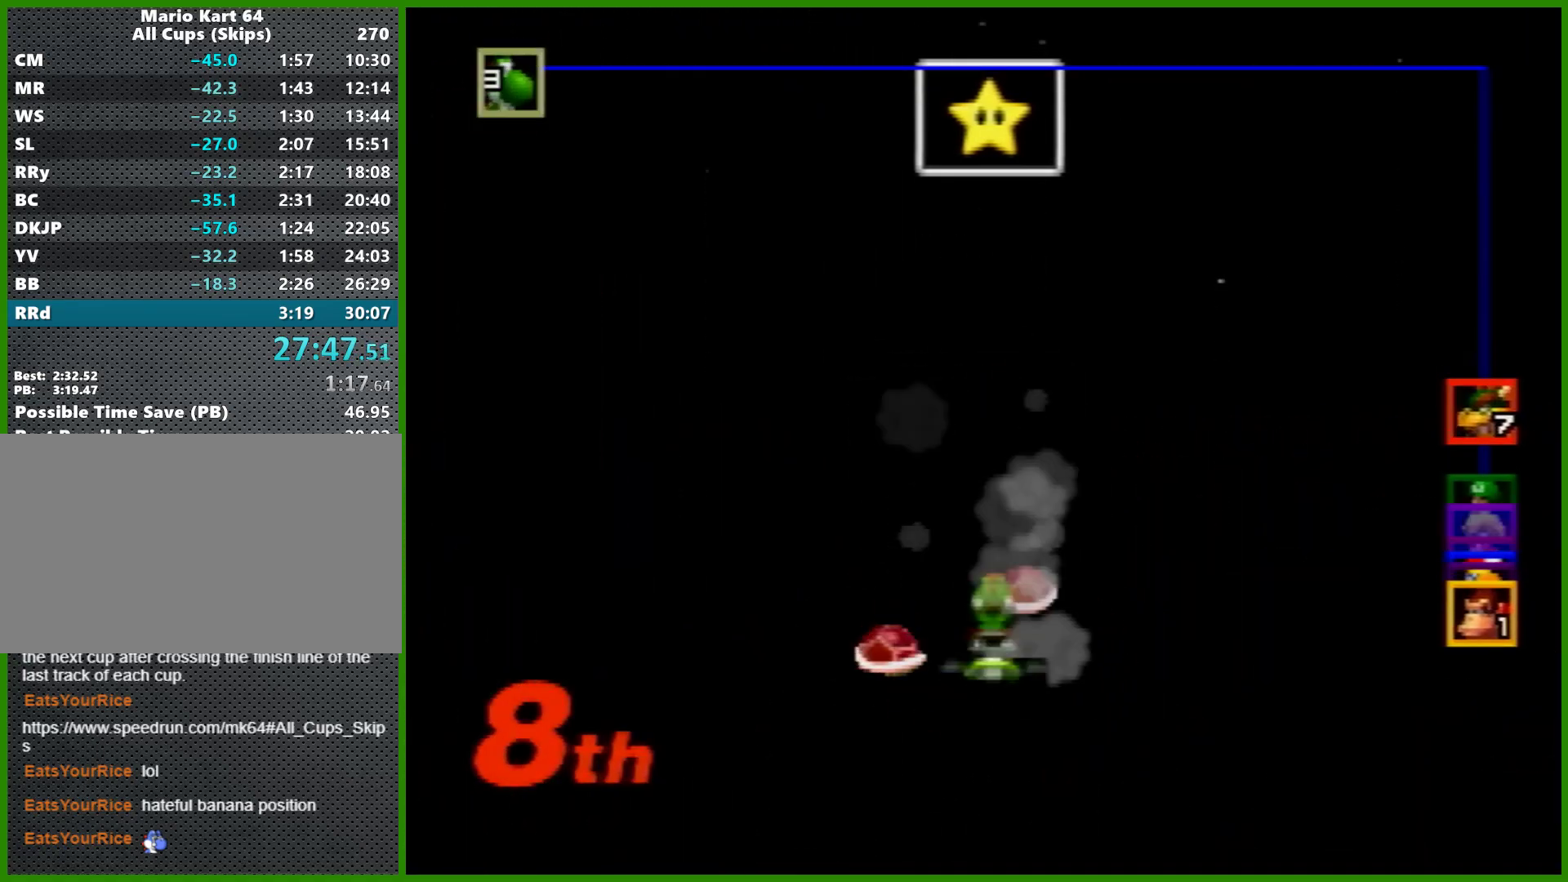
{"buttons": ["A"], "left_stick": "center", "events": []}
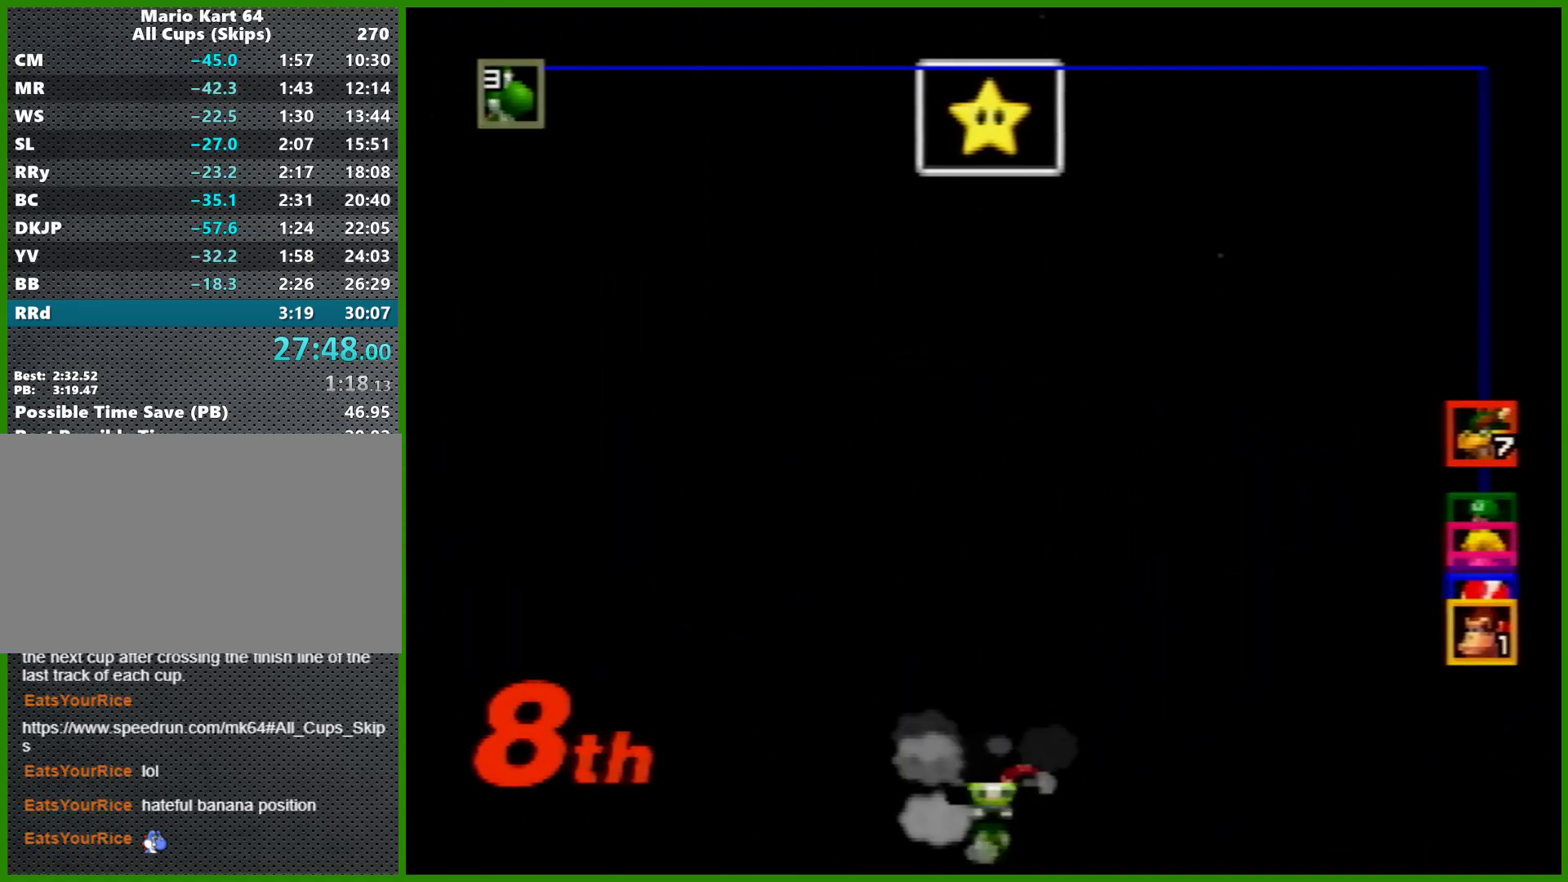
{"buttons": ["A"], "left_stick": "center", "events": []}
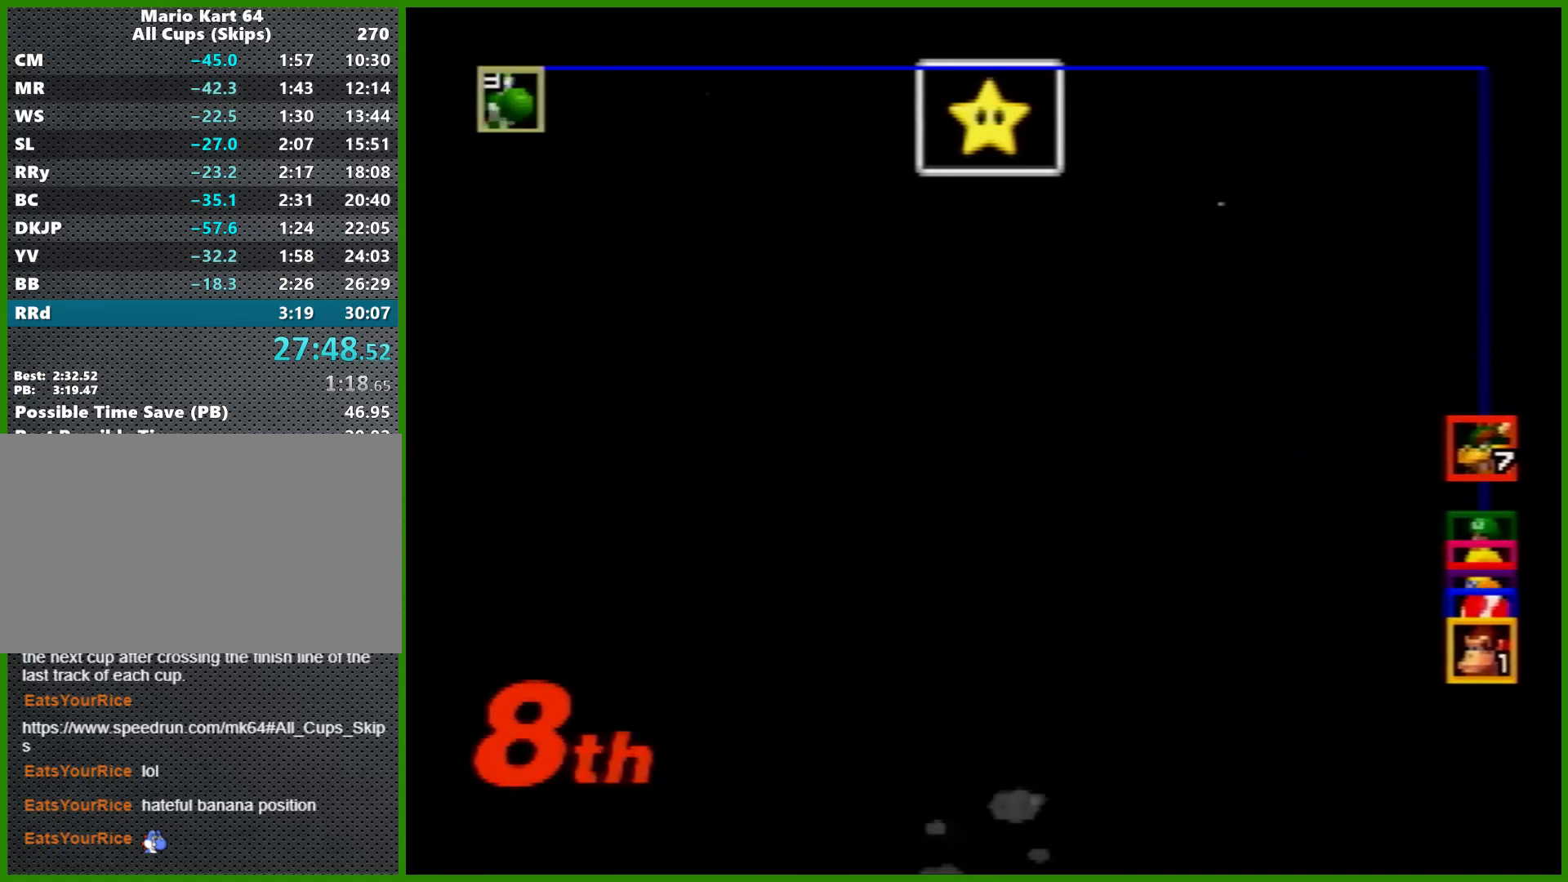
{"buttons": ["A"], "left_stick": "center", "events": []}
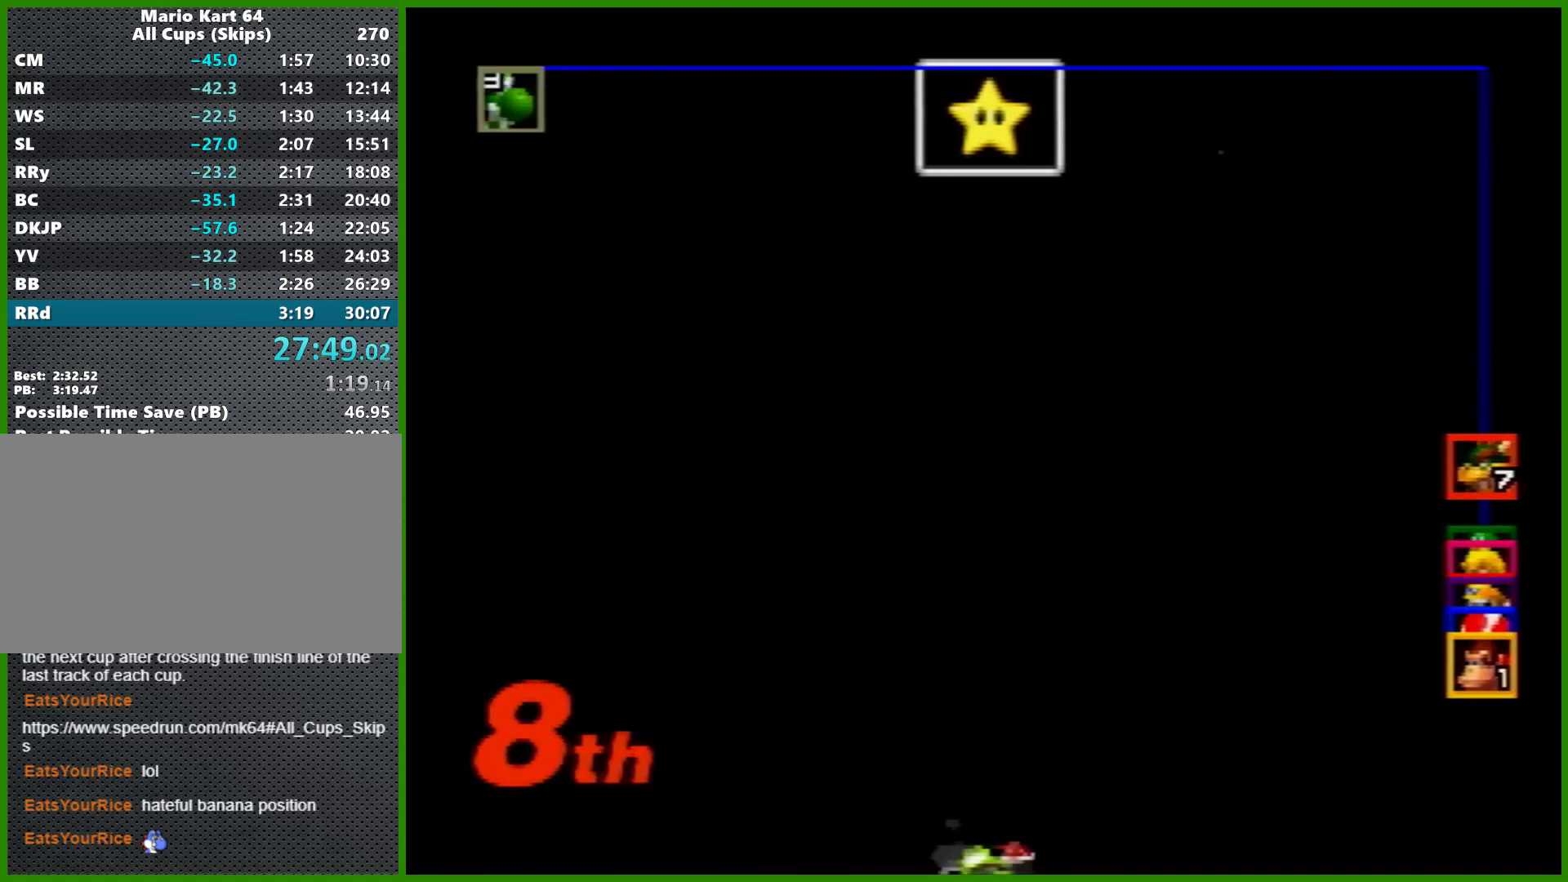
{"buttons": ["A"], "left_stick": "center", "events": []}
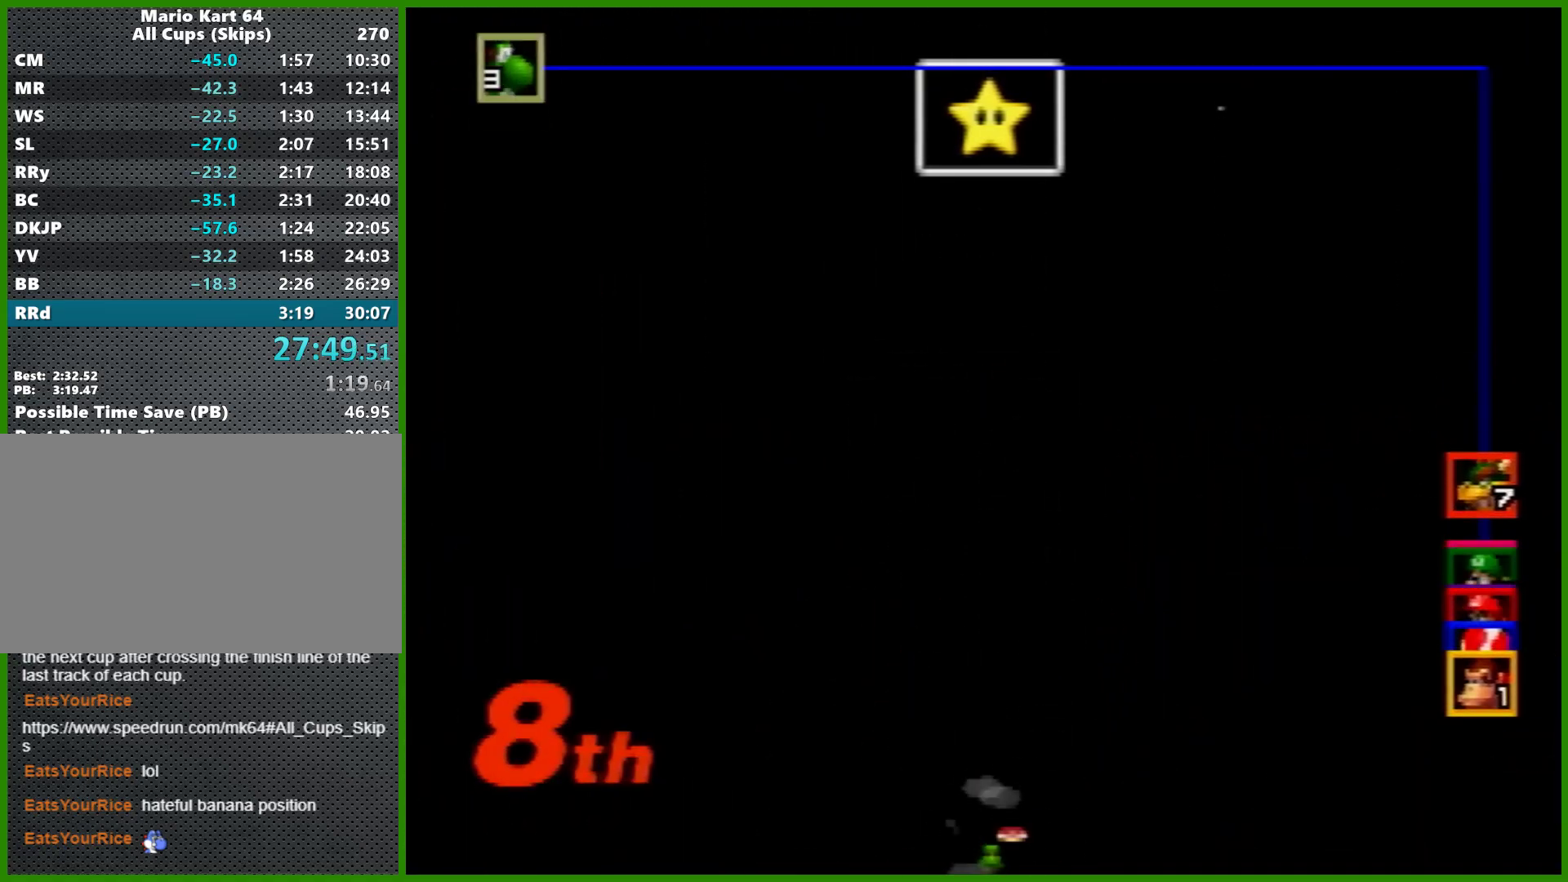
{"buttons": ["A"], "left_stick": "center", "events": []}
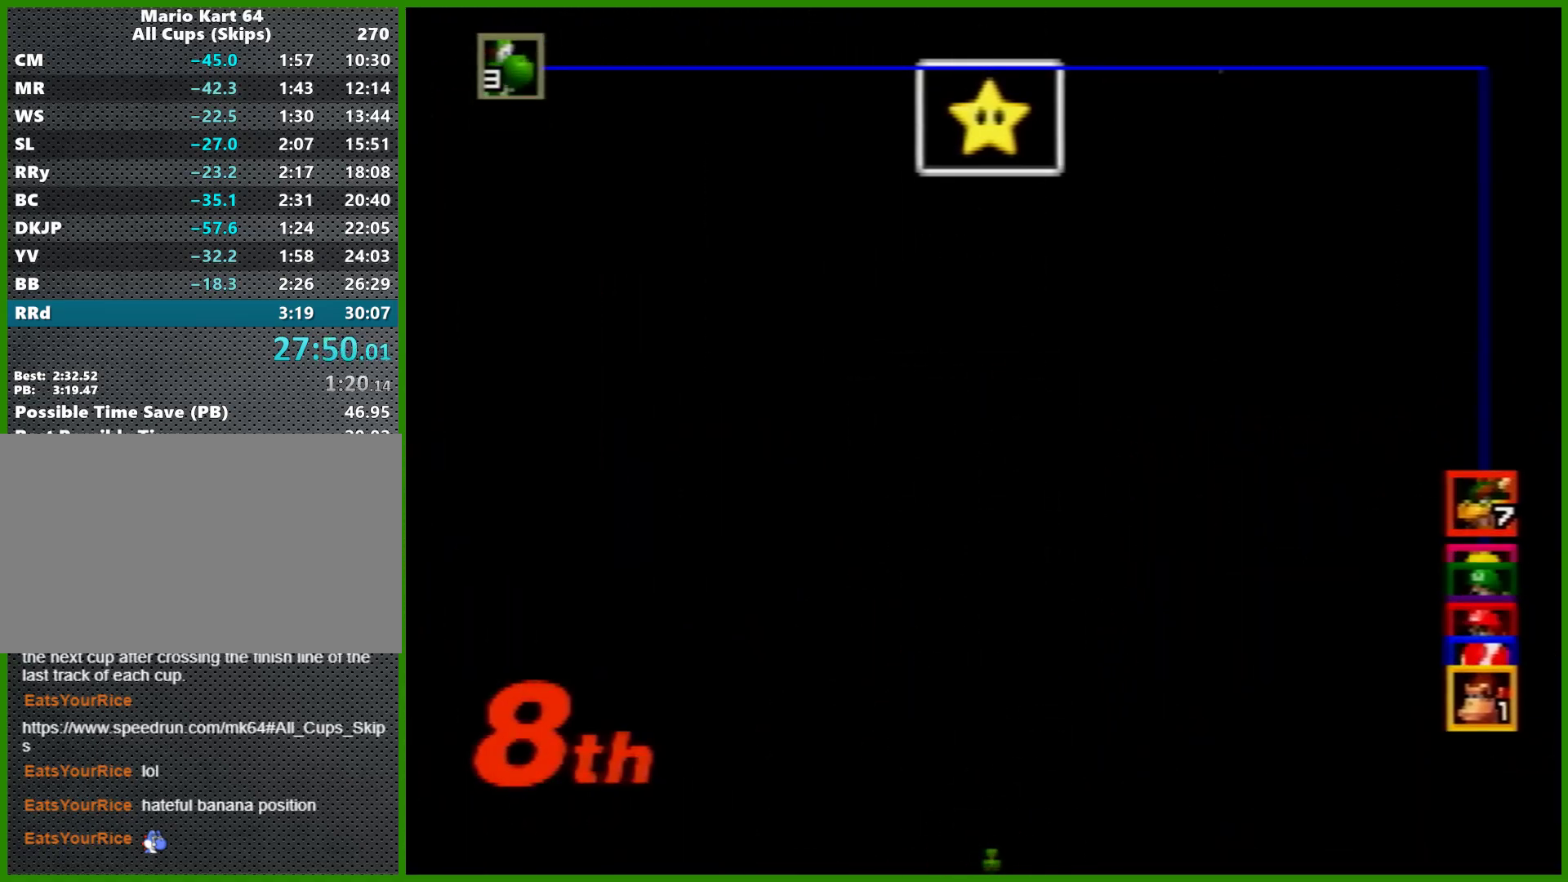
{"buttons": ["A"], "left_stick": "center", "events": []}
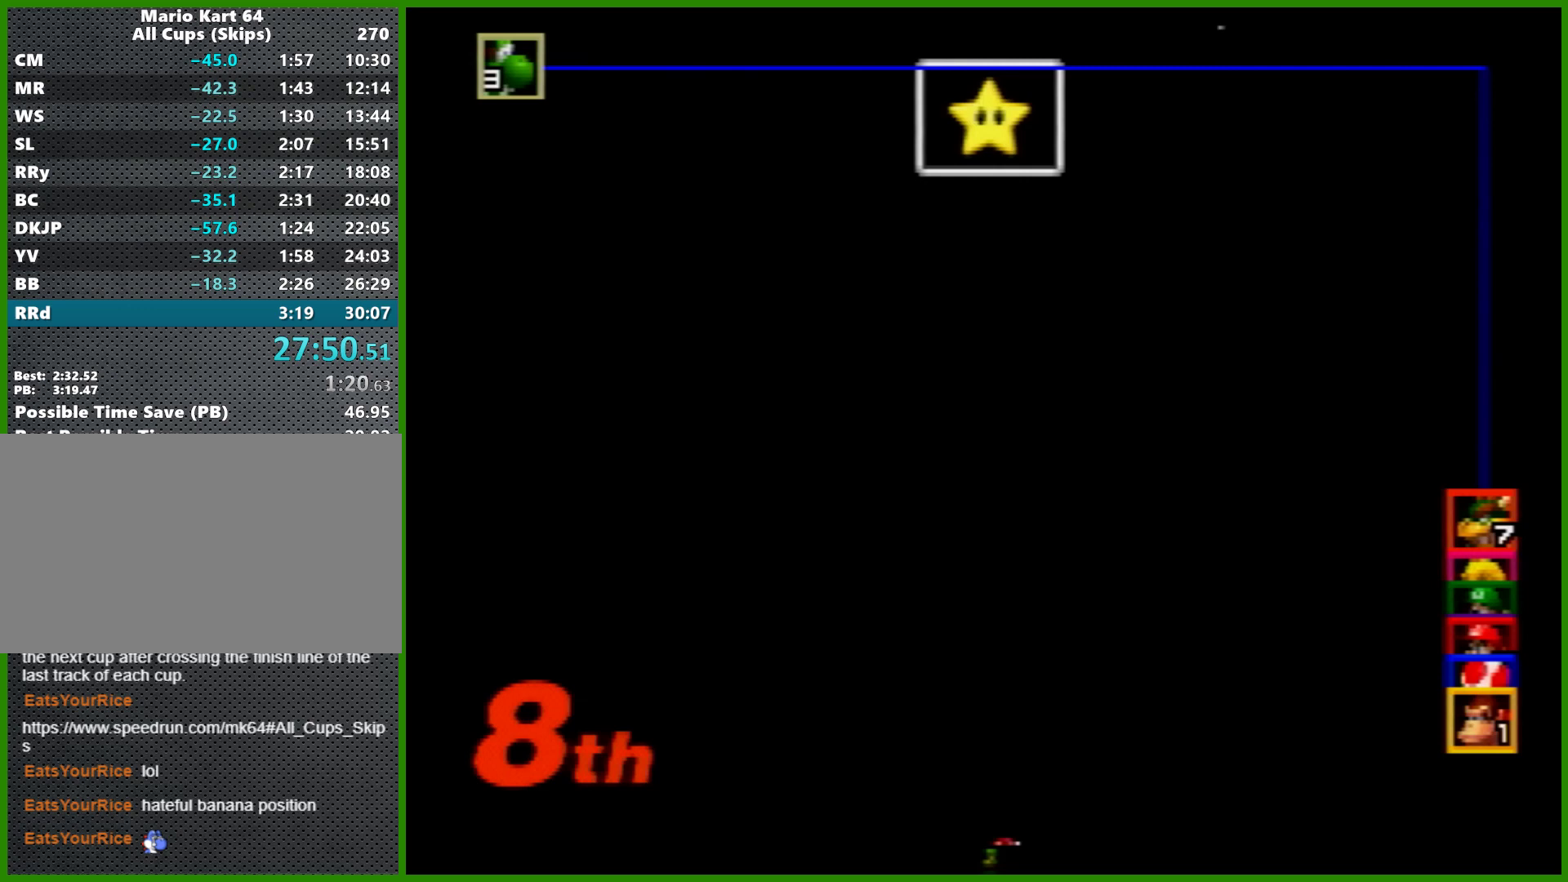
{"buttons": ["A"], "left_stick": "center", "events": []}
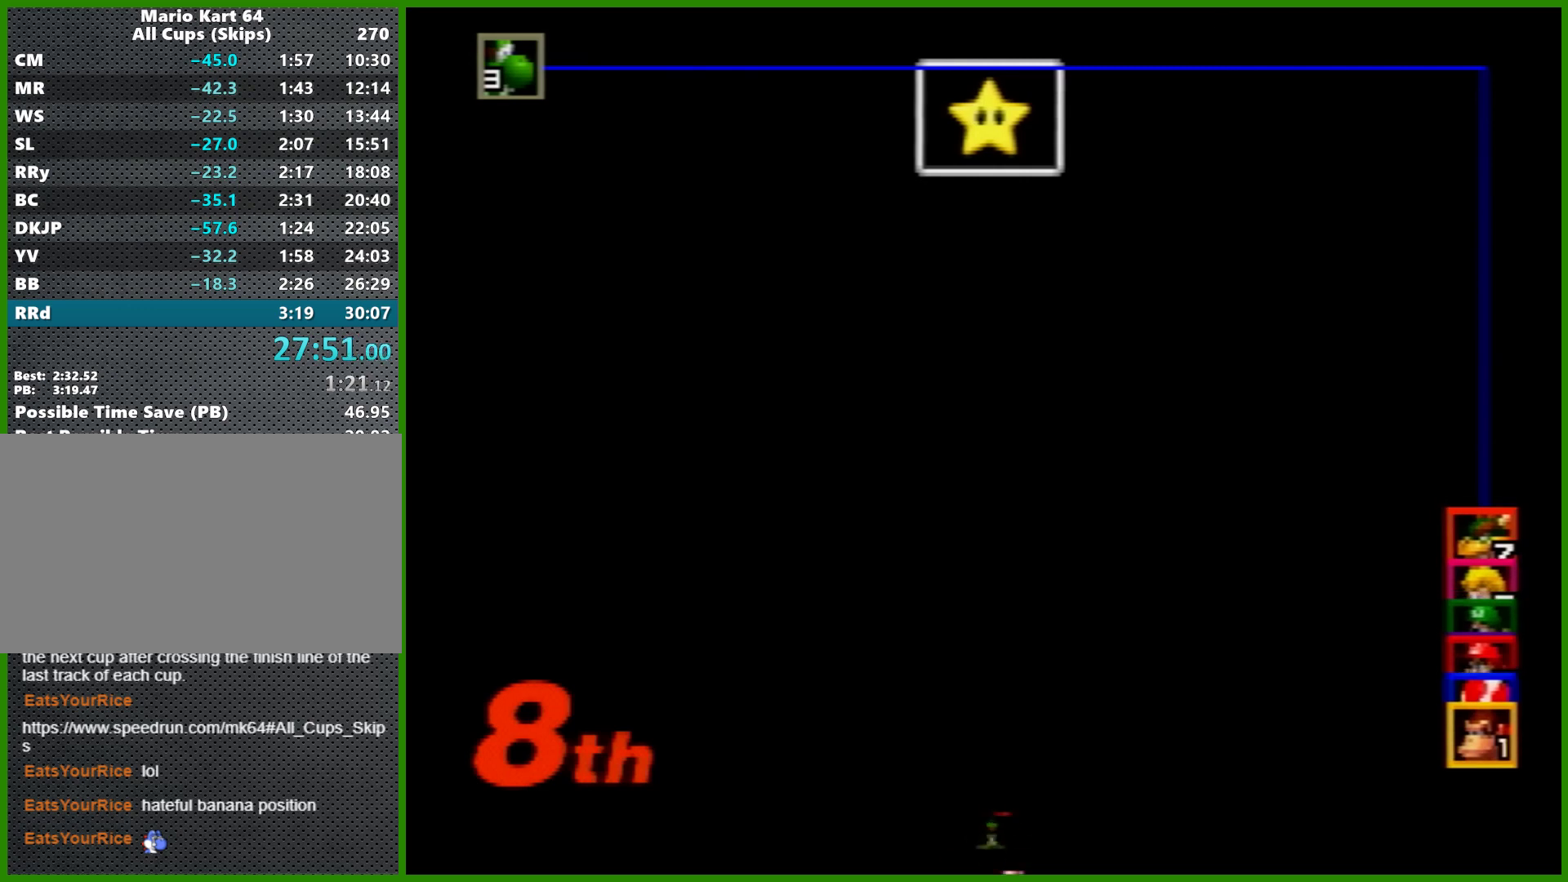
{"buttons": ["A"], "left_stick": "center", "events": []}
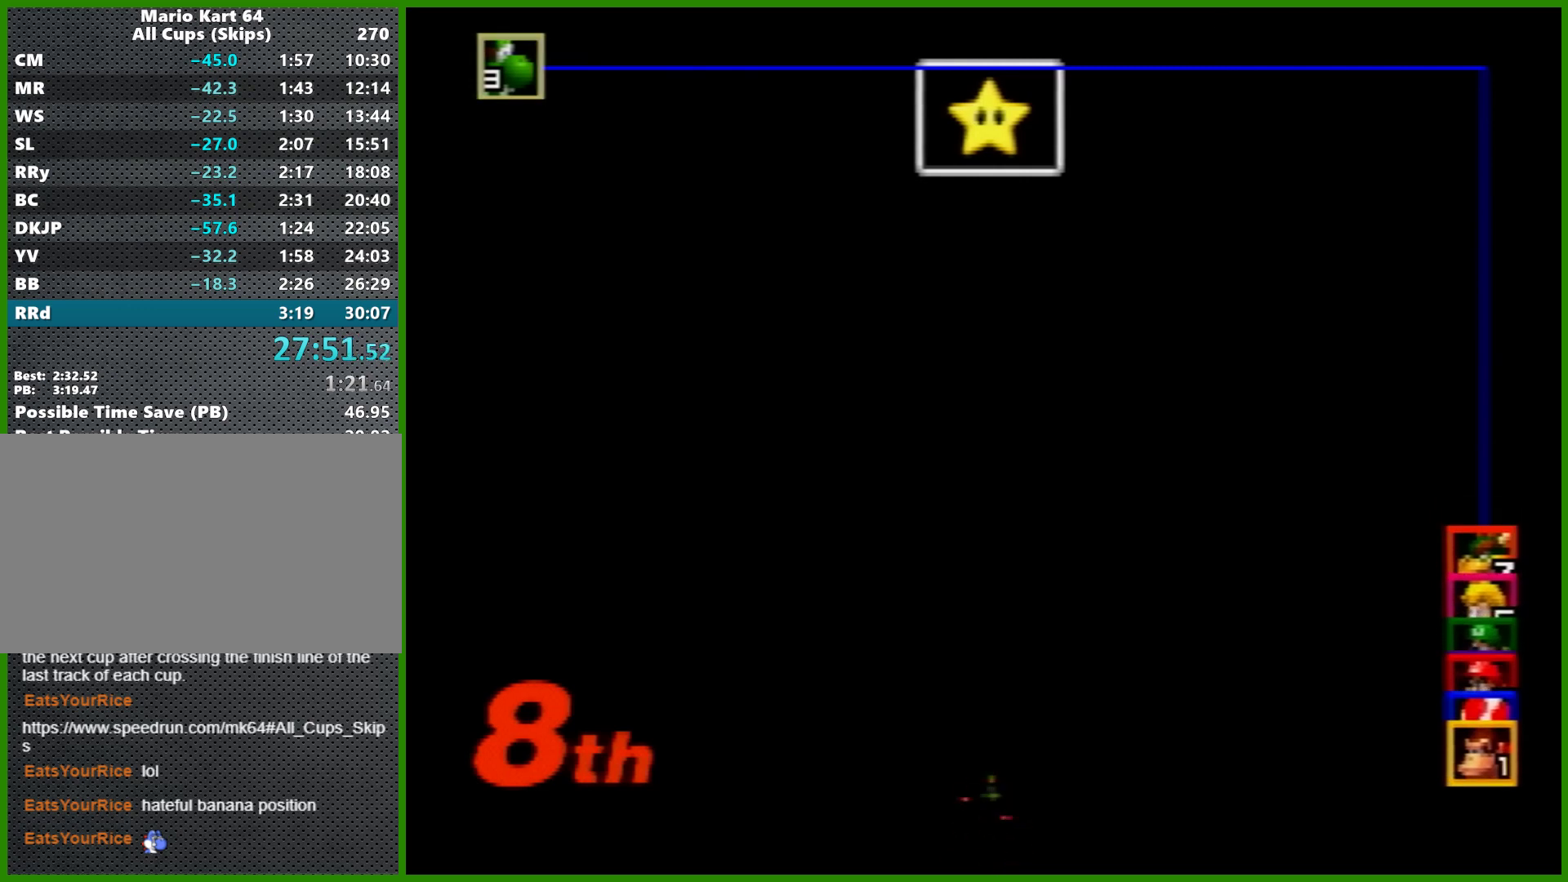
{"buttons": ["A"], "left_stick": "center", "events": []}
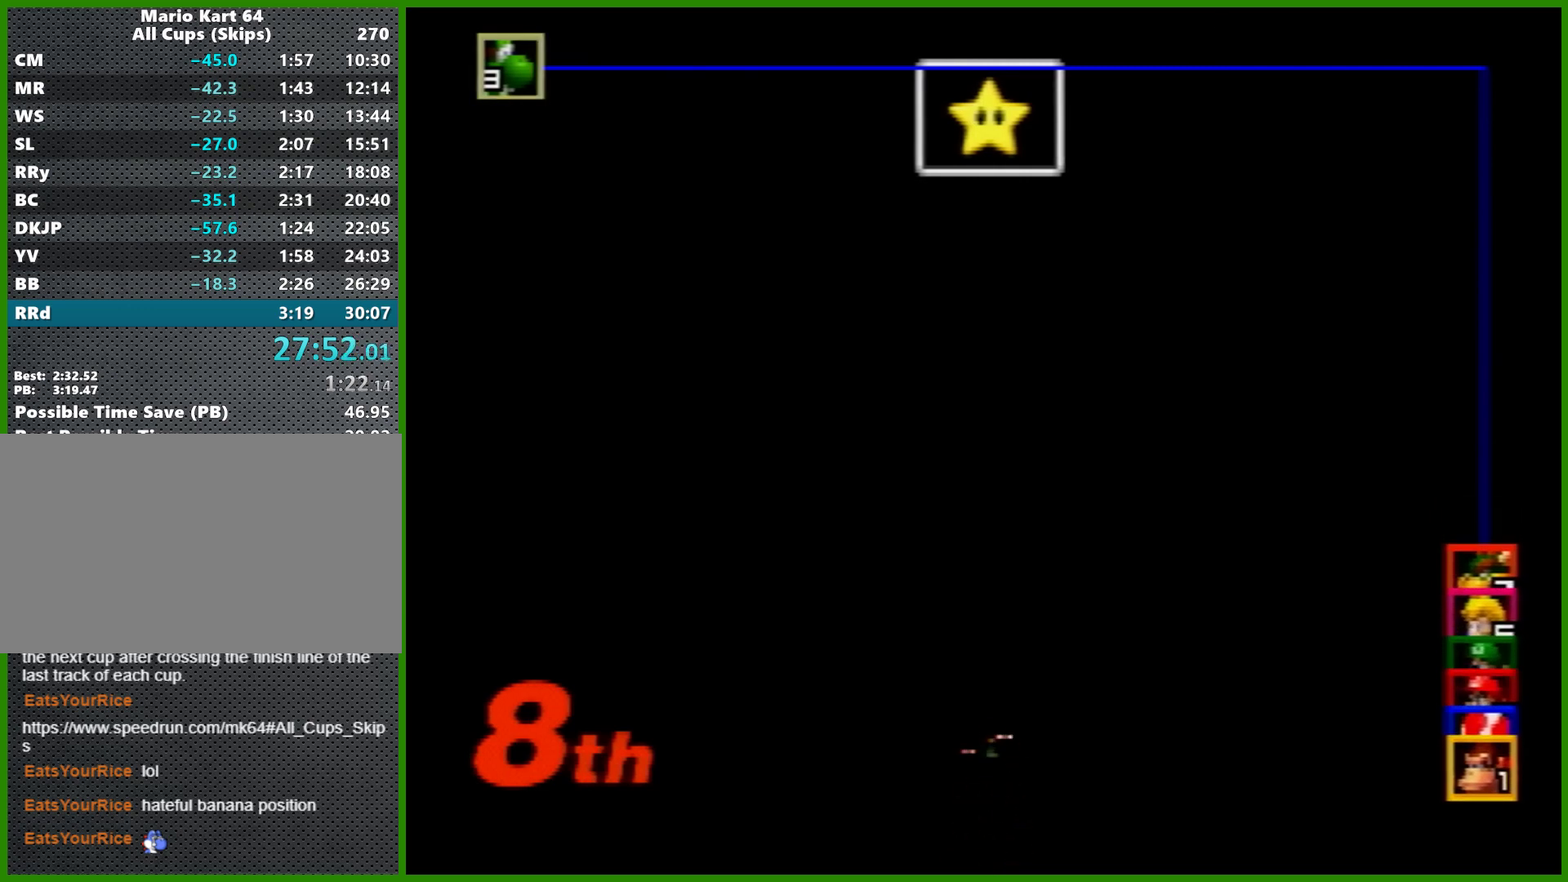
{"buttons": ["A"], "left_stick": "center", "events": []}
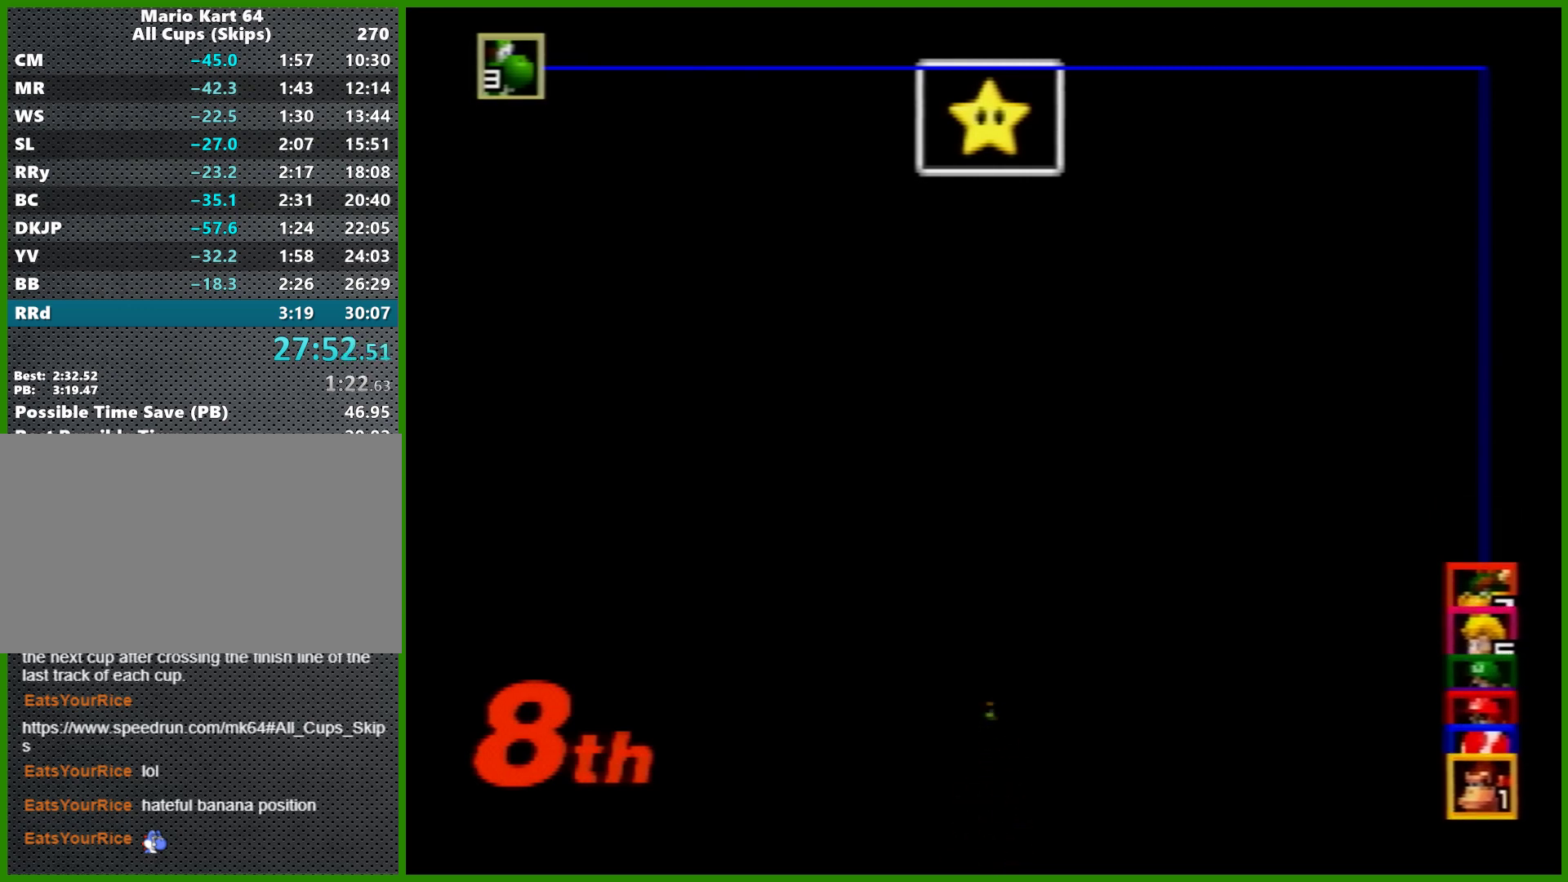
{"buttons": ["A"], "left_stick": "center", "events": []}